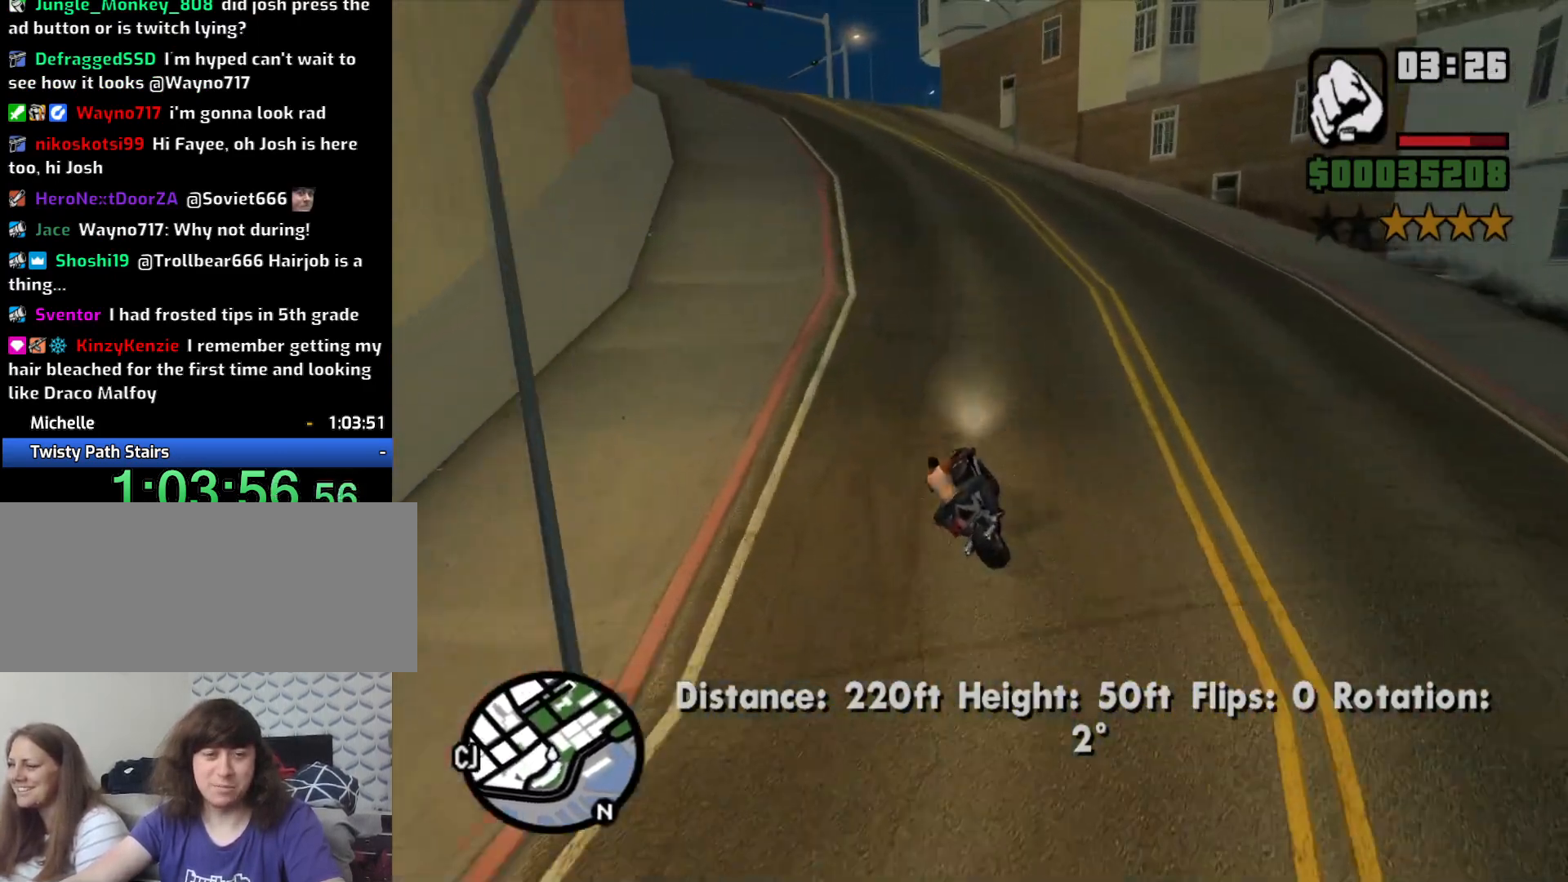
Gameplay with keyboard and mouse; each line is a JSON object with the keys and mouse buttons held at the frame after it. "events" lists presses ("down") and releases ("up") of "1", "2", "3", "4", "5", "6", "8", "a", "alt", "c", "ctrl", "d", "down", "e", "escape", "f", "f1", "f2", "f3", "g", "h", "left", "num2", "q", "r", "right", "s", "shift", "space", "t", "tab", "up", "v", "w", "x", "z", "mouse_left", "mouse_middle", "mouse_right", "mouse_wheel_up" and "mouse_wheel_down" between this image and that frame as [ms after this image, input, new state], when the widget could be followed in between. "mouse_left", "mouse_middle", "mouse_right", "mouse_wheel_up", "mouse_wheel_down" = the "left", "middle", "right", "wheel_up", "wheel_down" buttons of the "mouse" list. No other keys are recorded. Mouse movement is not recorded.
{"keys": ["2", "a", "w"], "mouse": [], "events": [[66, "2", "down"], [150, "2", "up"], [233, "2", "down"], [300, "a", "up"], [383, "2", "up"], [433, "a", "down"], [483, "2", "down"]]}
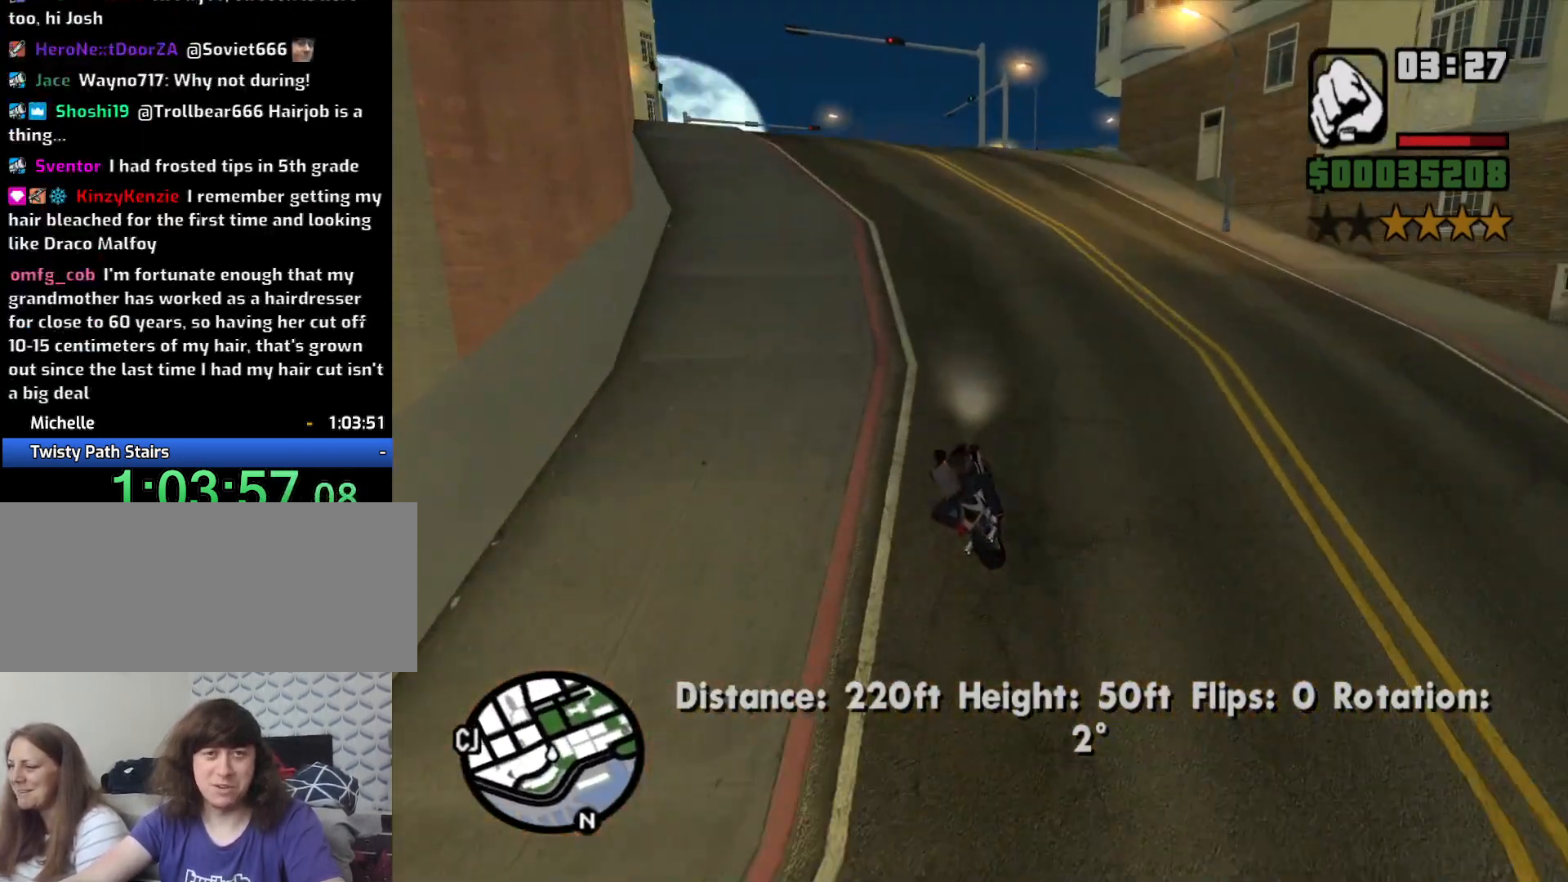
{"keys": ["w"], "mouse": [], "events": [[66, "2", "up"], [166, "2", "down"], [266, "2", "up"], [366, "2", "down"], [366, "a", "up"], [500, "2", "up"]]}
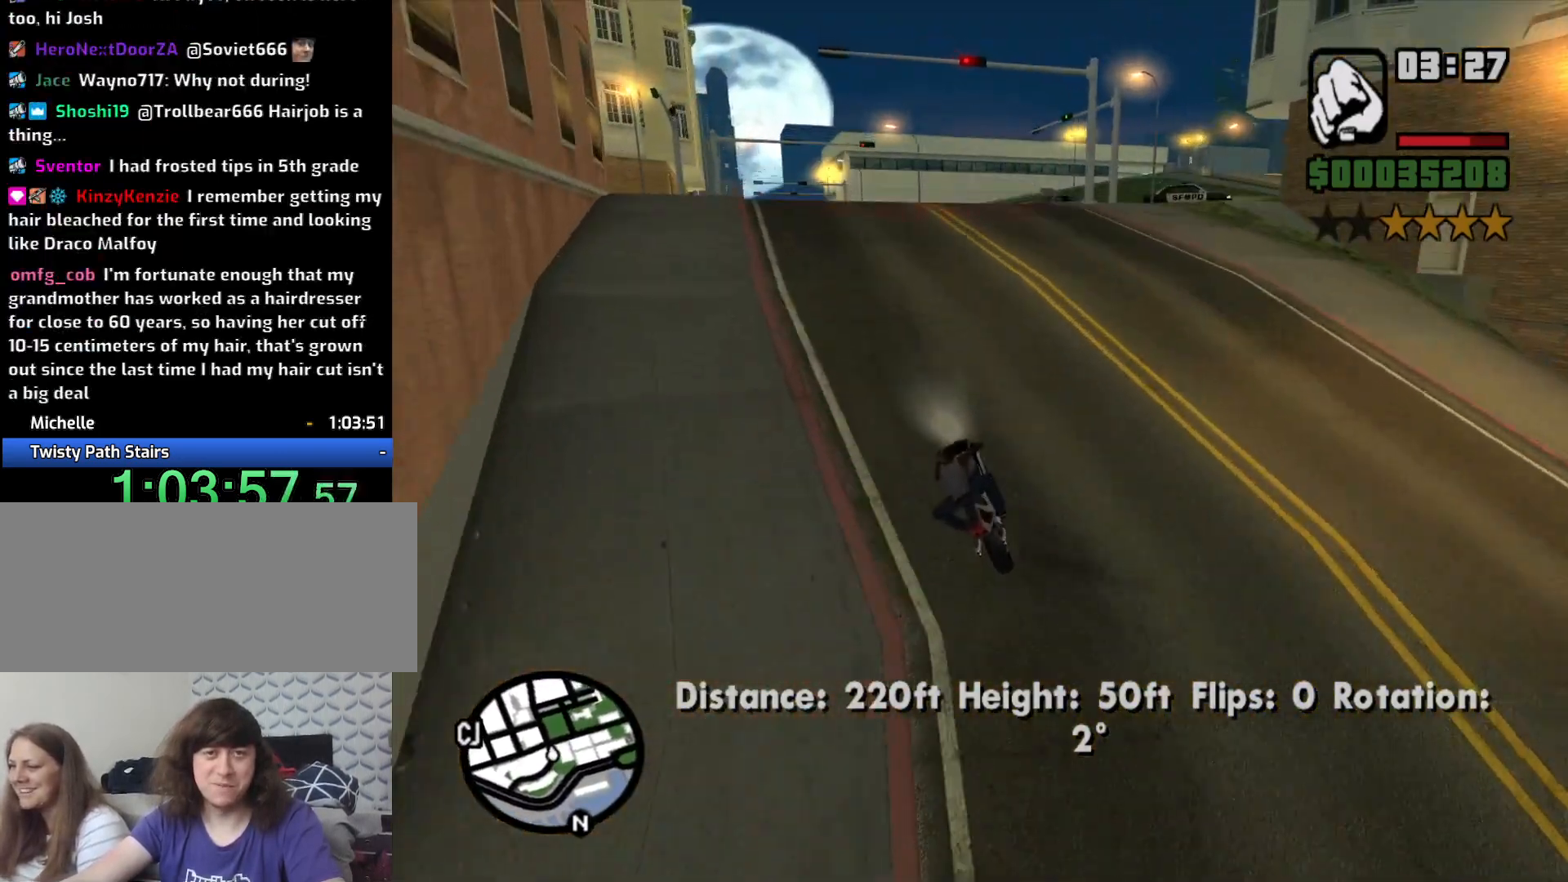
{"keys": ["2", "w"], "mouse": [], "events": [[100, "2", "down"], [183, "2", "up"], [283, "2", "down"], [366, "2", "up"], [466, "2", "down"]]}
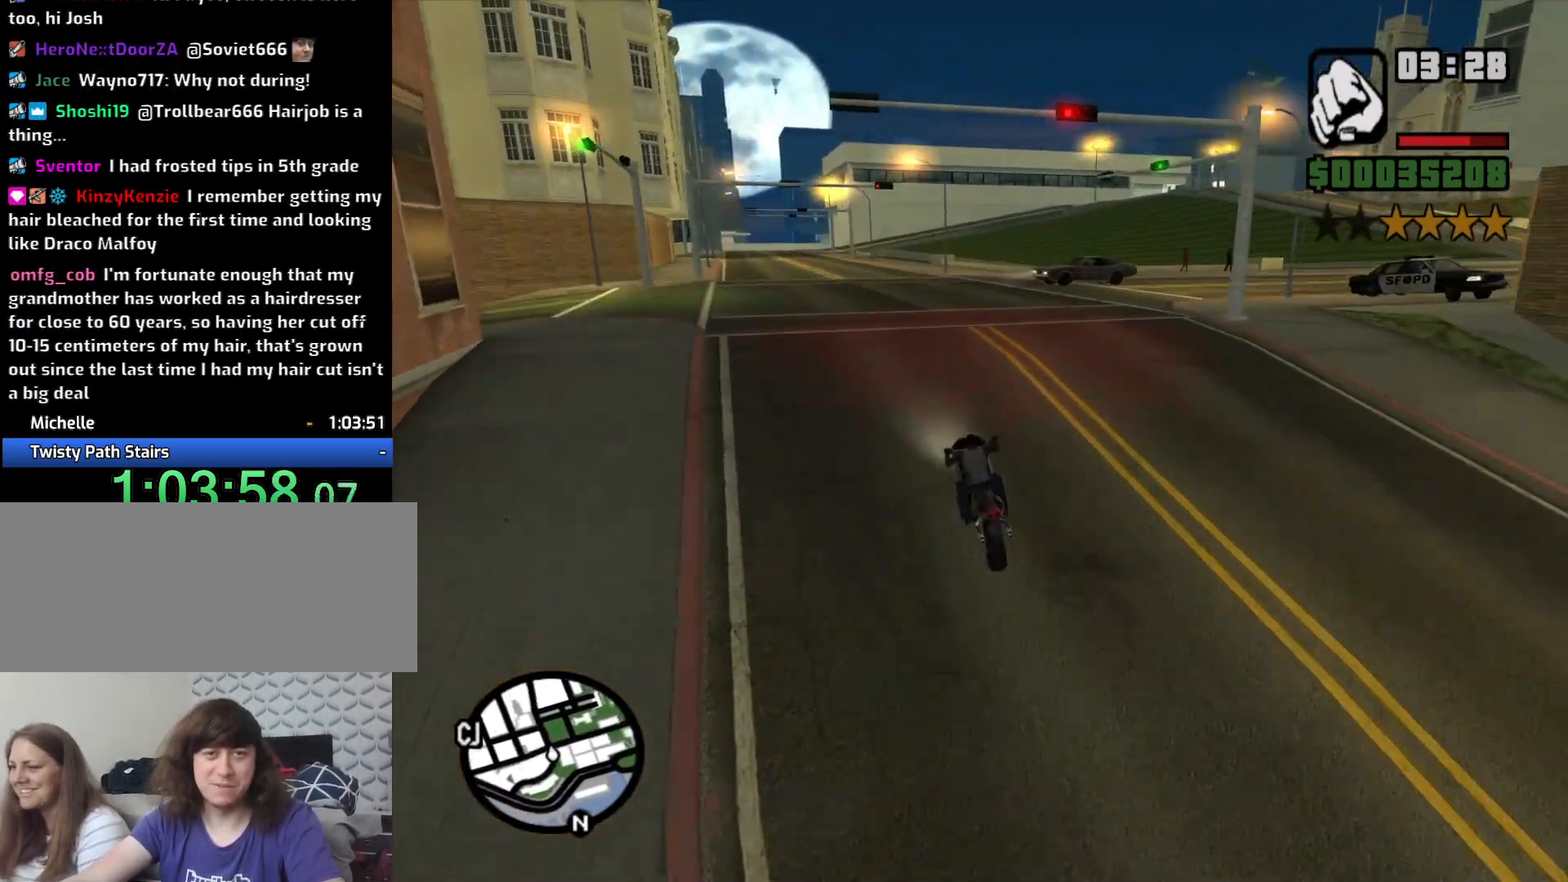
{"keys": ["2", "w"], "mouse": [], "events": [[66, "2", "up"], [116, "a", "down"], [250, "a", "up"], [483, "2", "down"]]}
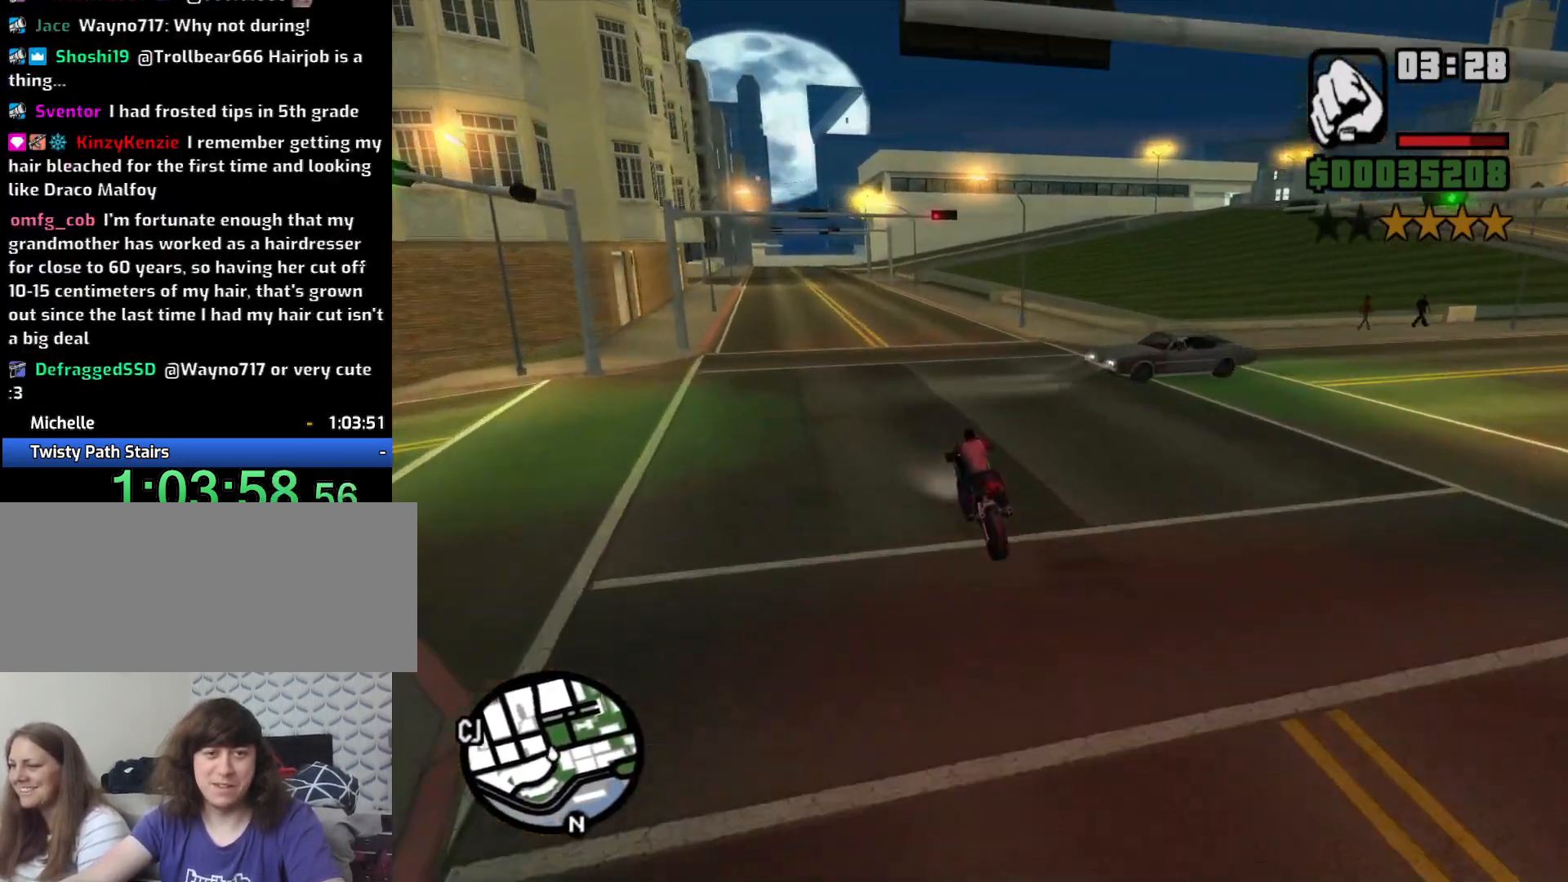
{"keys": ["w"], "mouse": [], "events": [[83, "2", "up"], [166, "2", "down"], [166, "a", "down"], [266, "2", "up"], [366, "2", "down"], [366, "a", "up"], [450, "2", "up"]]}
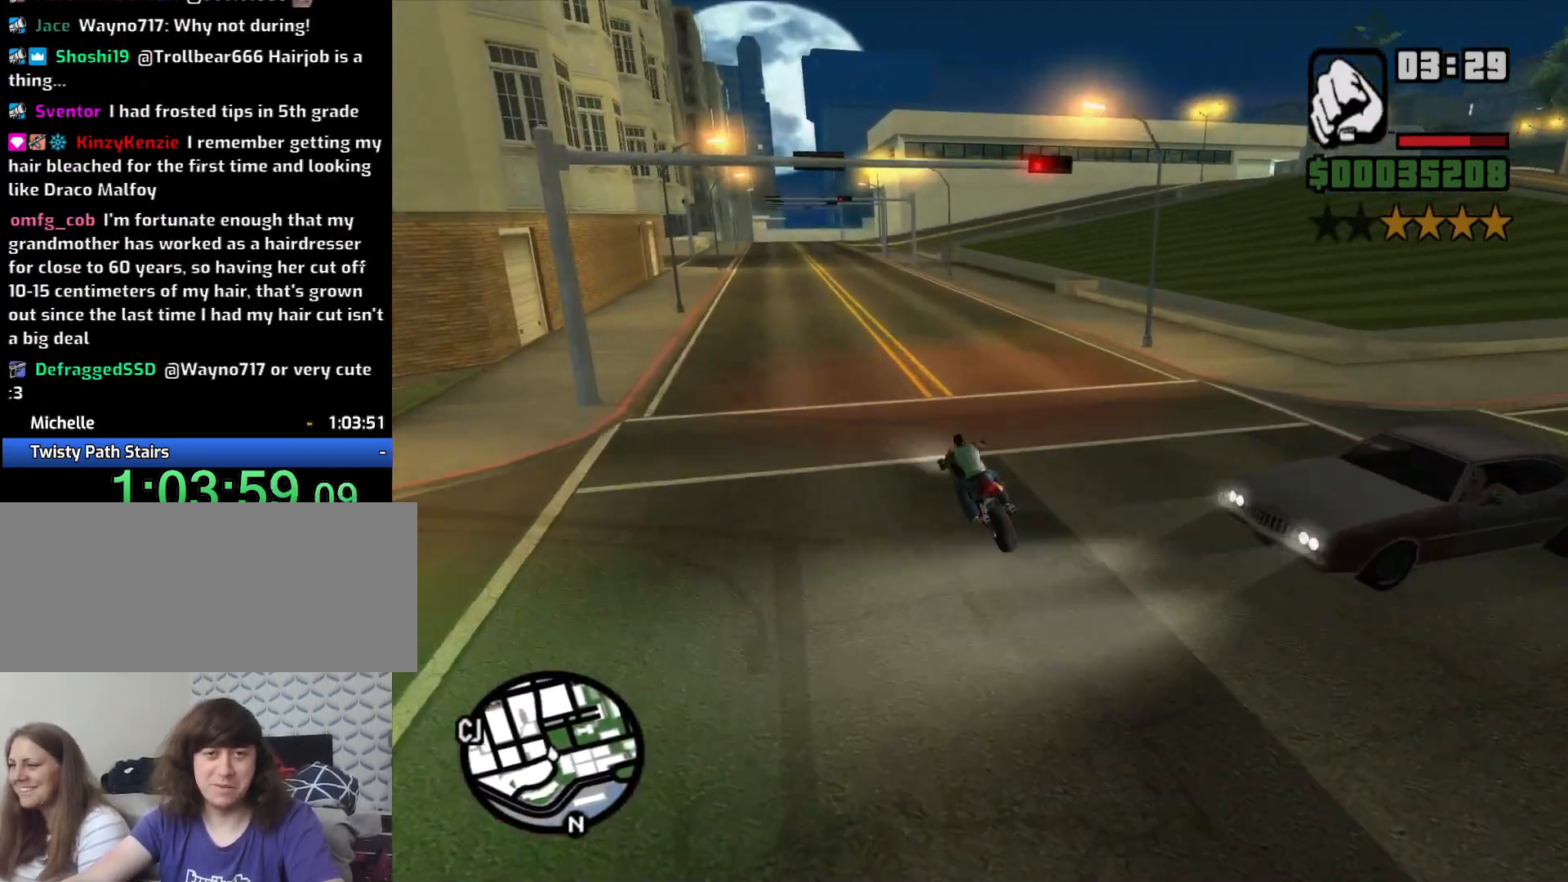
{"keys": ["2", "w"], "mouse": [], "events": [[83, "2", "down"], [133, "2", "up"], [233, "2", "down"], [333, "2", "up"], [416, "2", "down"]]}
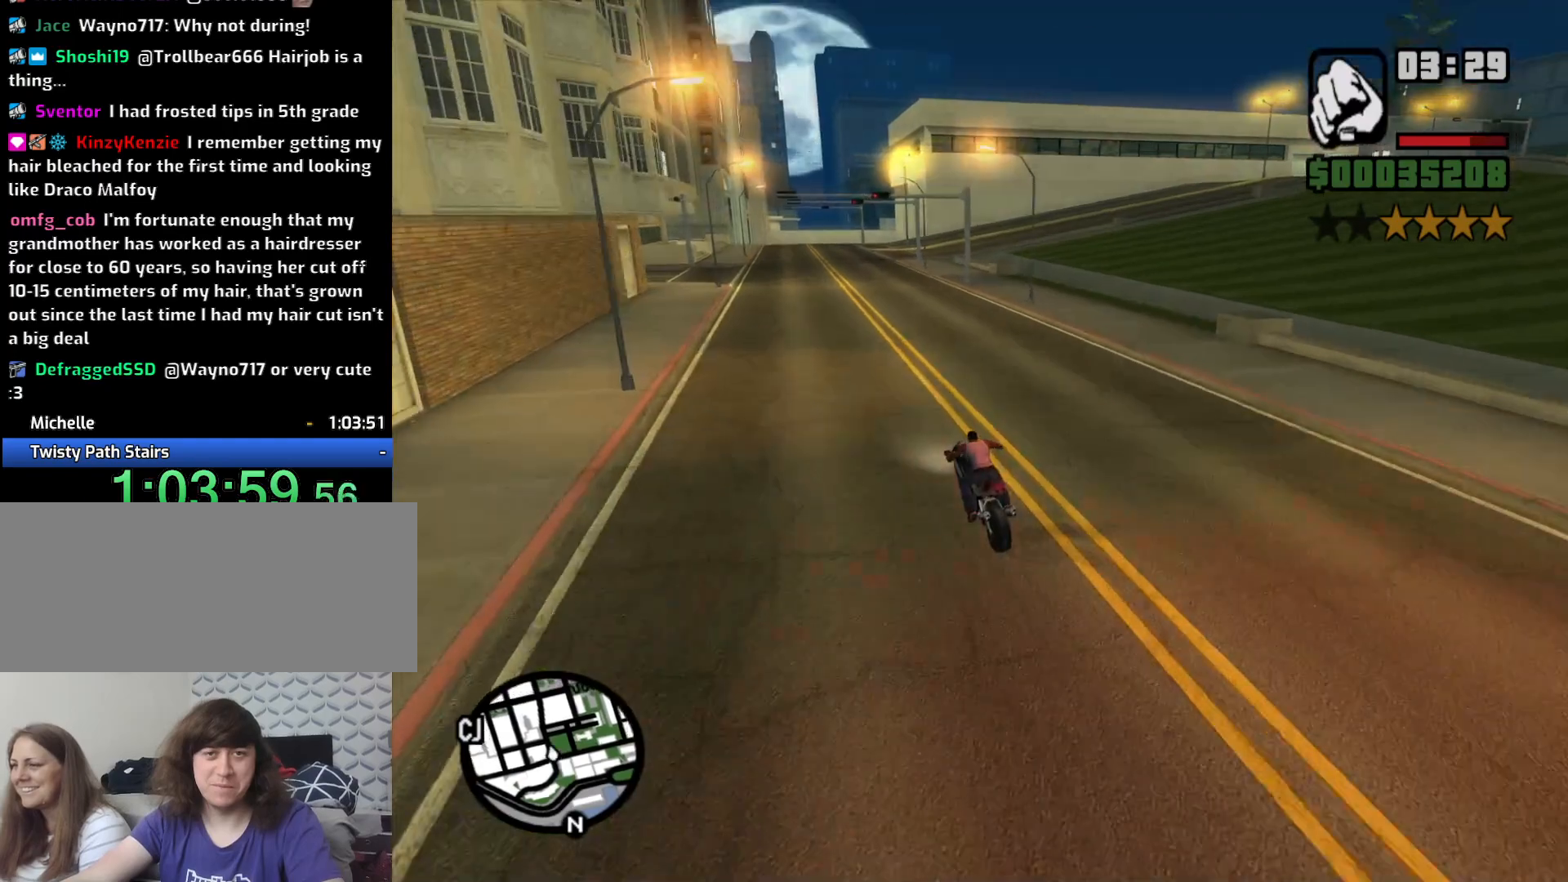
{"keys": ["w"], "mouse": [], "events": [[66, "2", "up"], [150, "2", "down"], [250, "2", "up"], [333, "d", "down"], [483, "d", "up"]]}
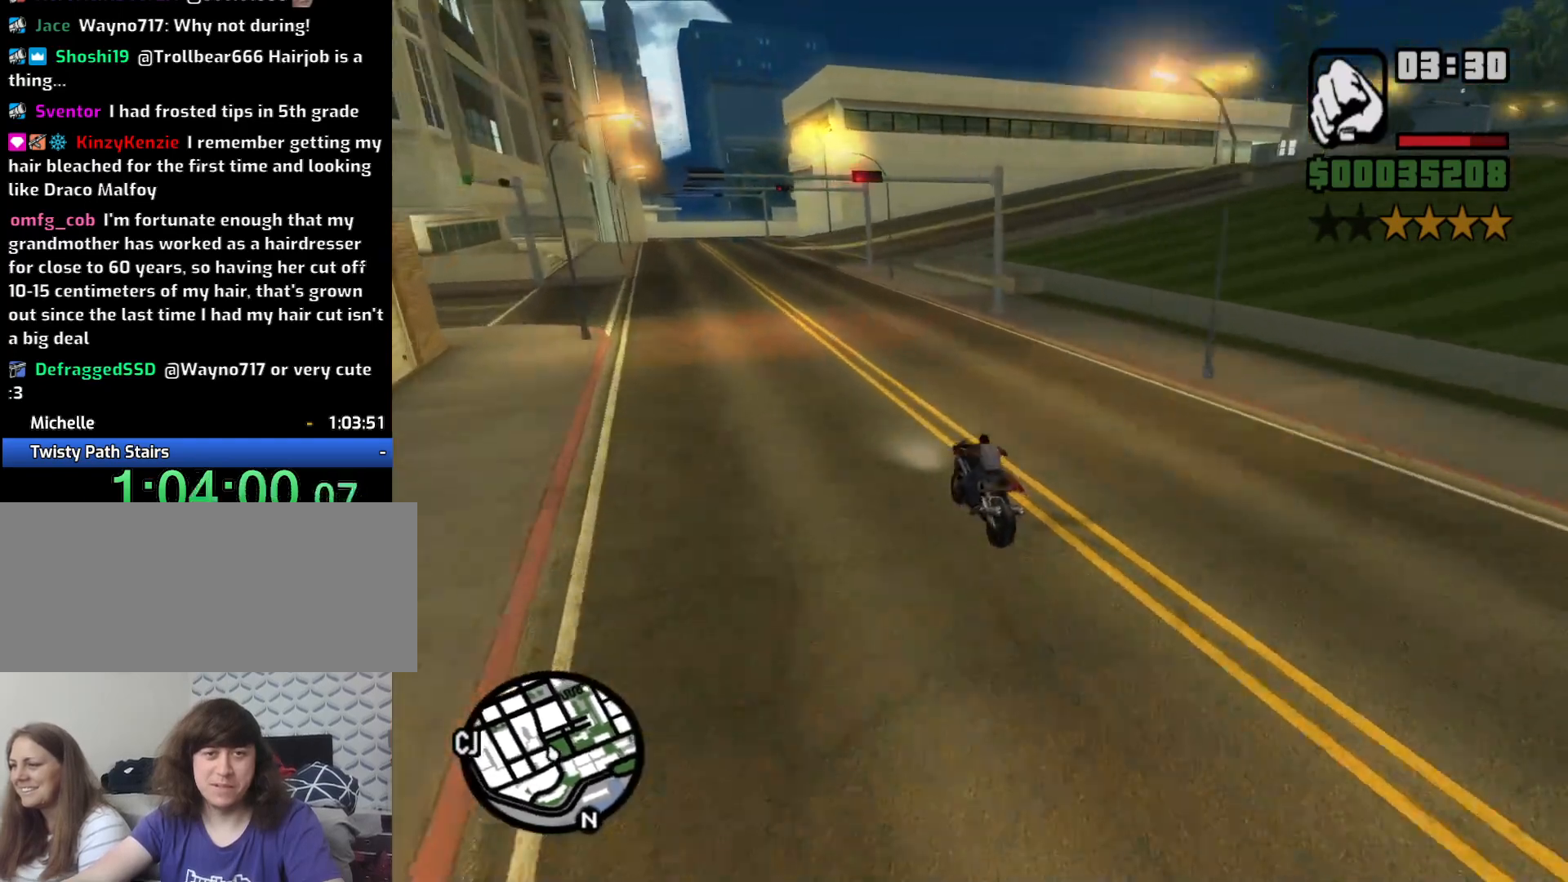
{"keys": ["d"], "mouse": [], "events": [[166, "w", "up"], [450, "d", "down"]]}
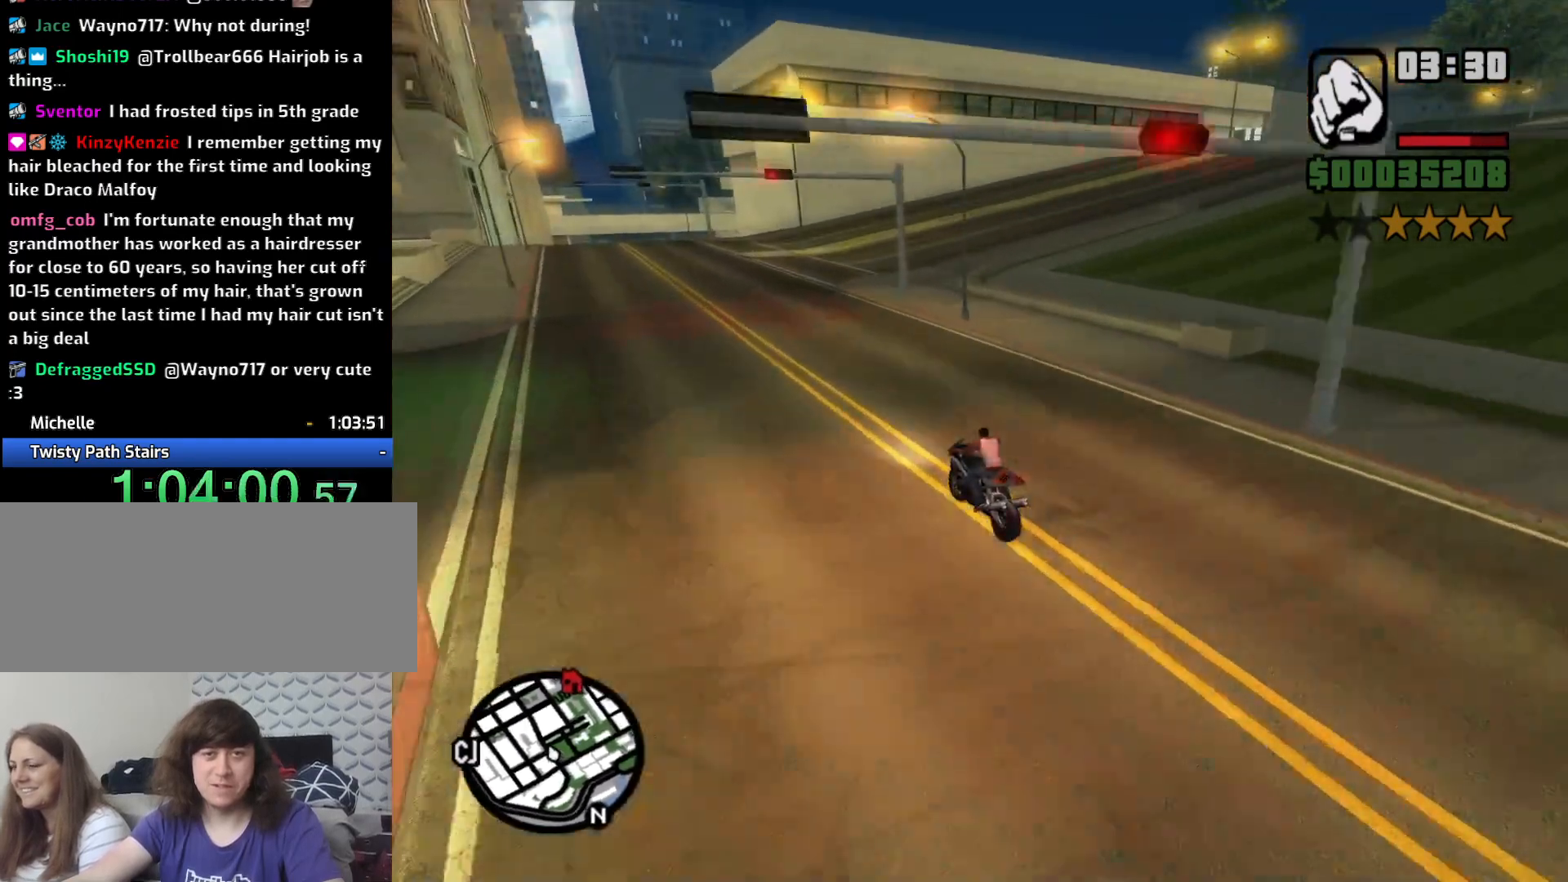
{"keys": ["5", "d", "space"], "mouse": [], "events": [[416, "5", "down"], [466, "space", "down"]]}
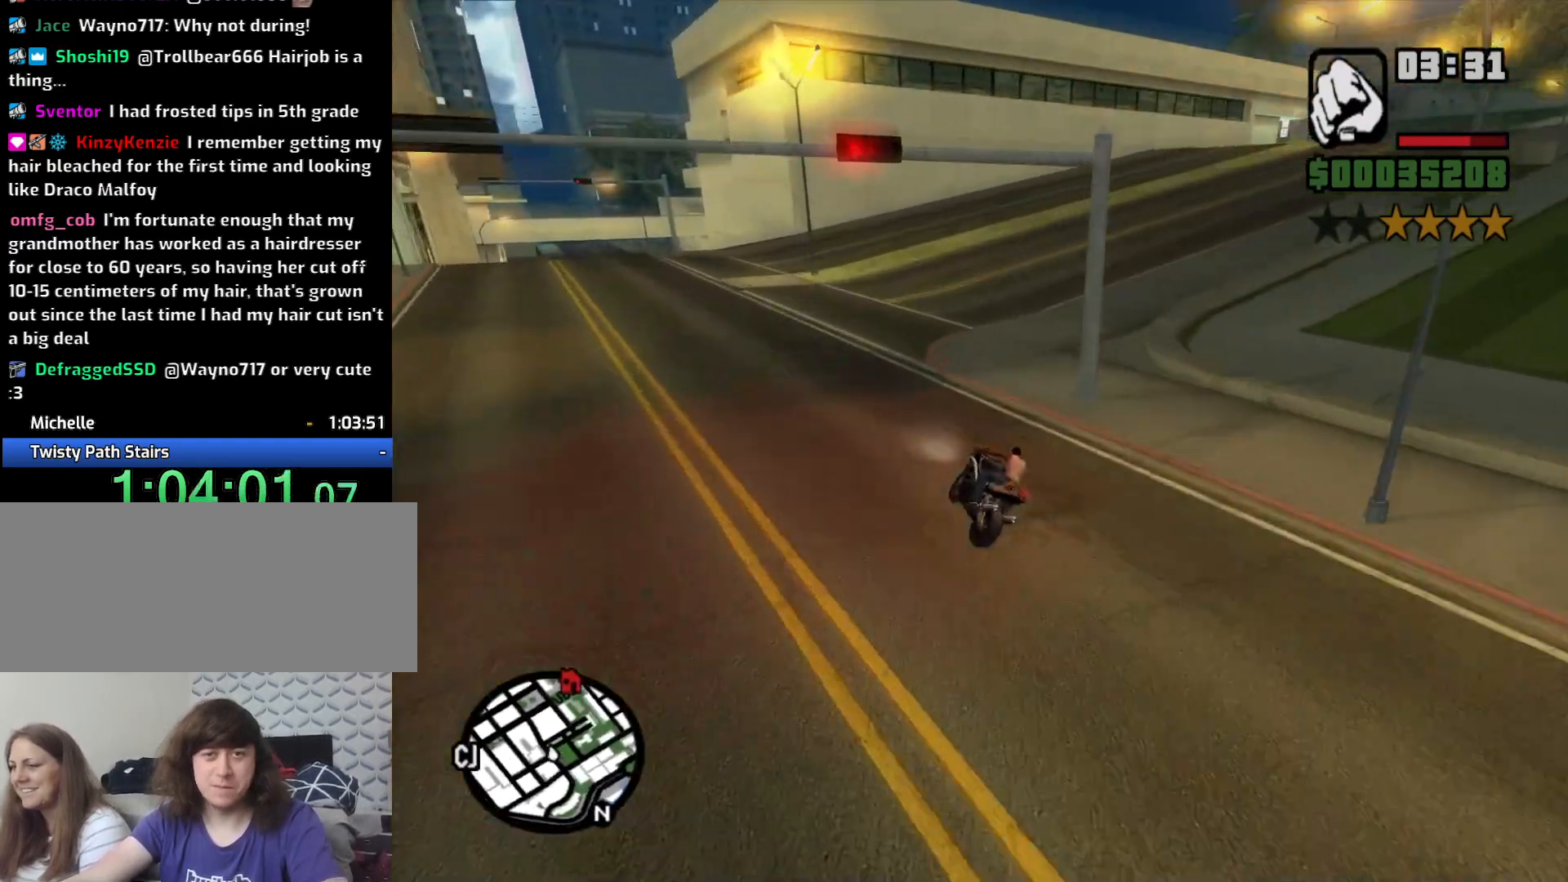
{"keys": ["d"], "mouse": [], "events": [[16, "5", "up"], [50, "space", "up"]]}
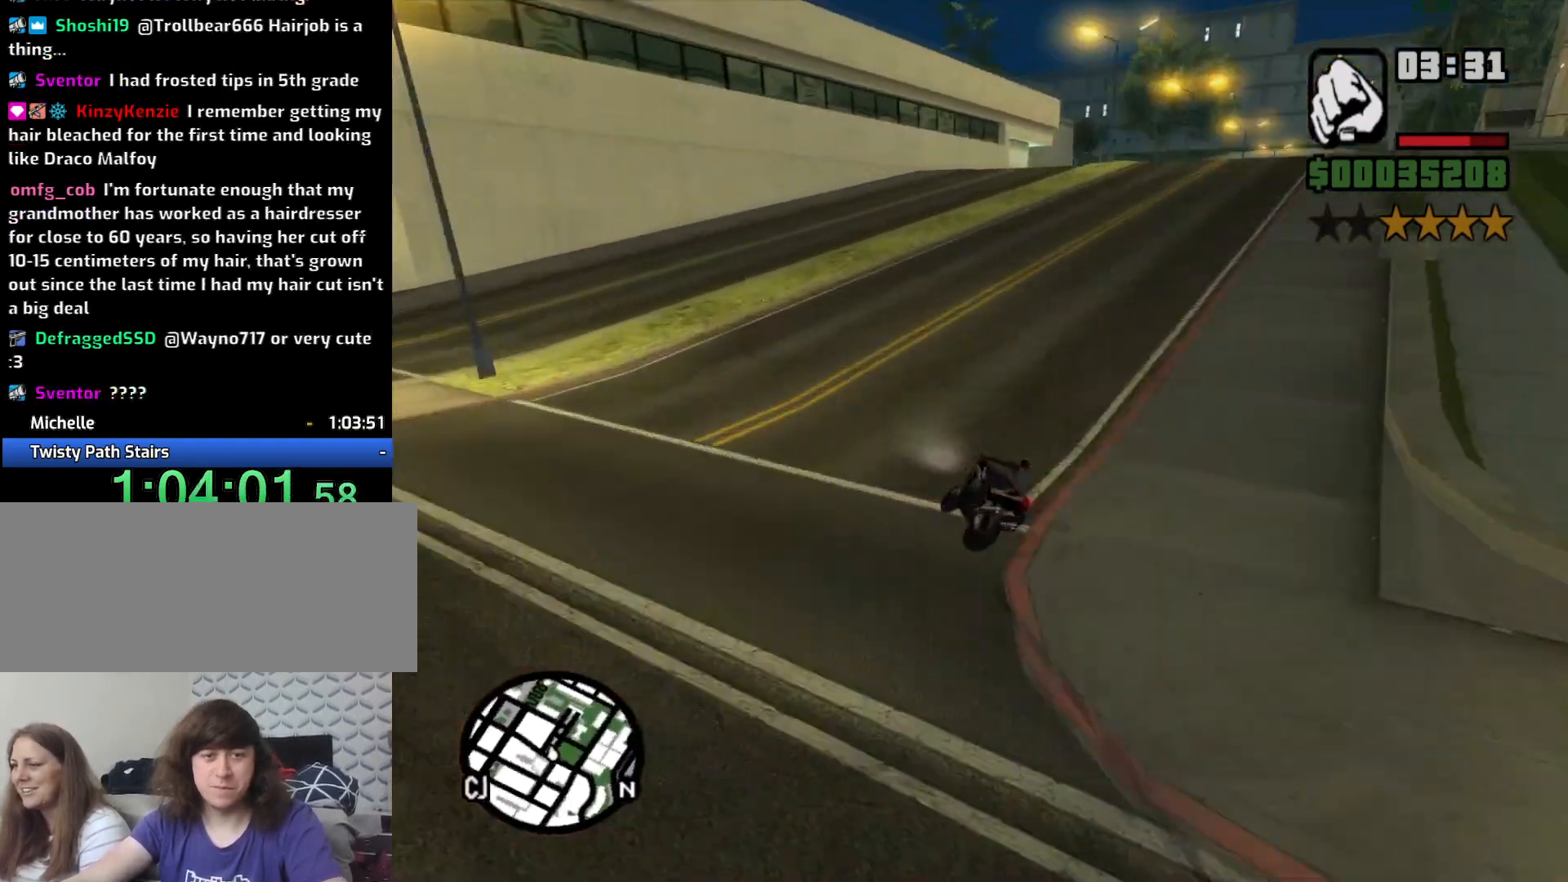
{"keys": ["d", "w"], "mouse": [], "events": [[216, "2", "down"], [250, "2", "up"], [300, "w", "down"], [400, "2", "down"], [500, "2", "up"]]}
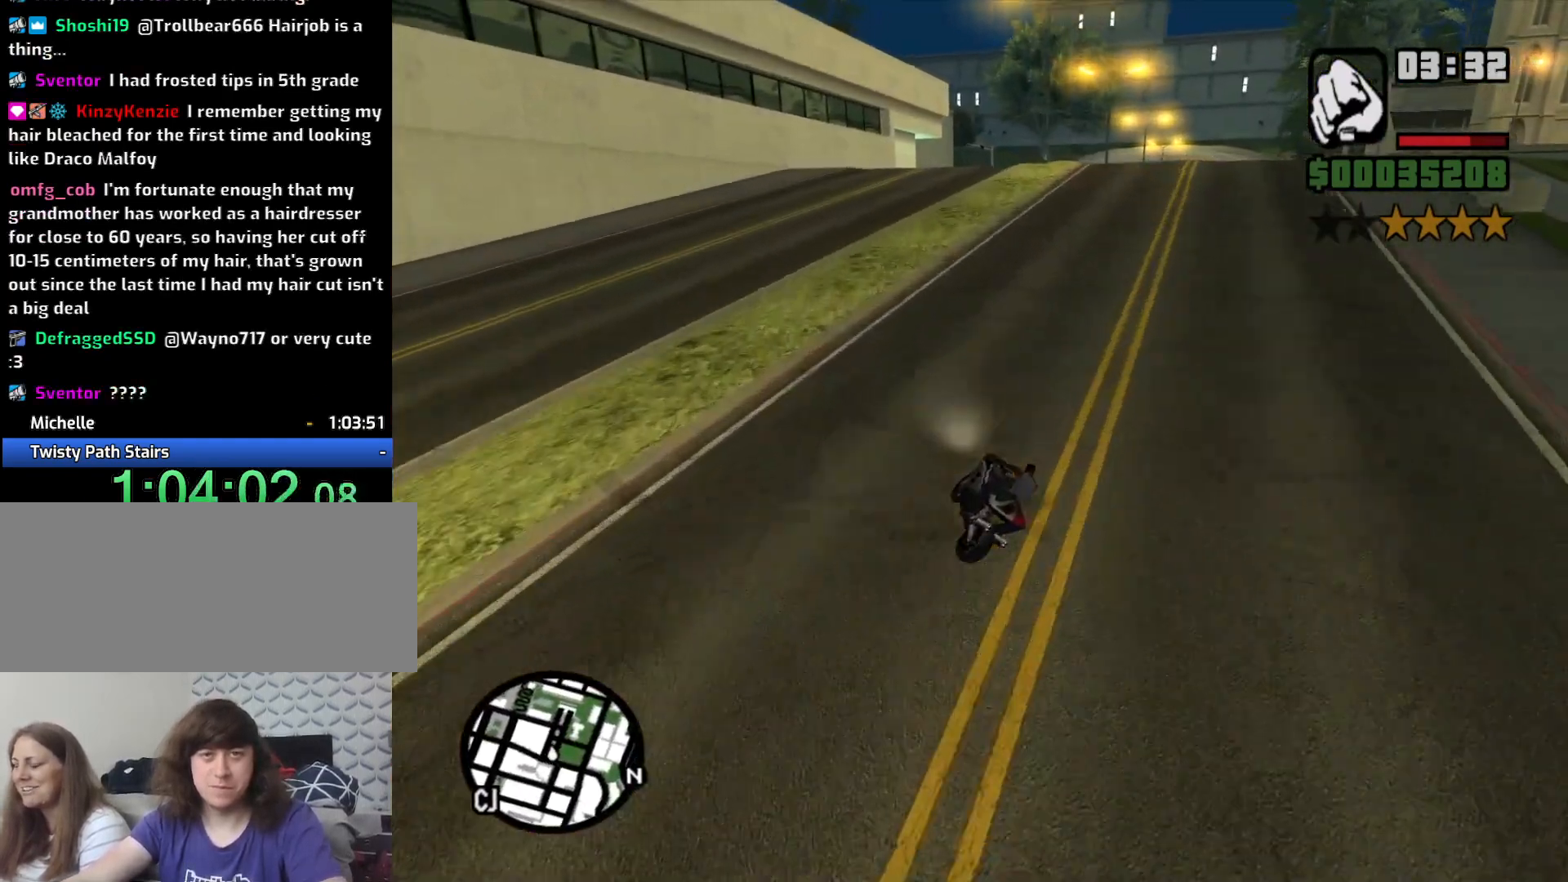
{"keys": ["d", "w"], "mouse": [], "events": [[100, "2", "down"], [183, "2", "up"], [333, "2", "down"], [416, "2", "up"]]}
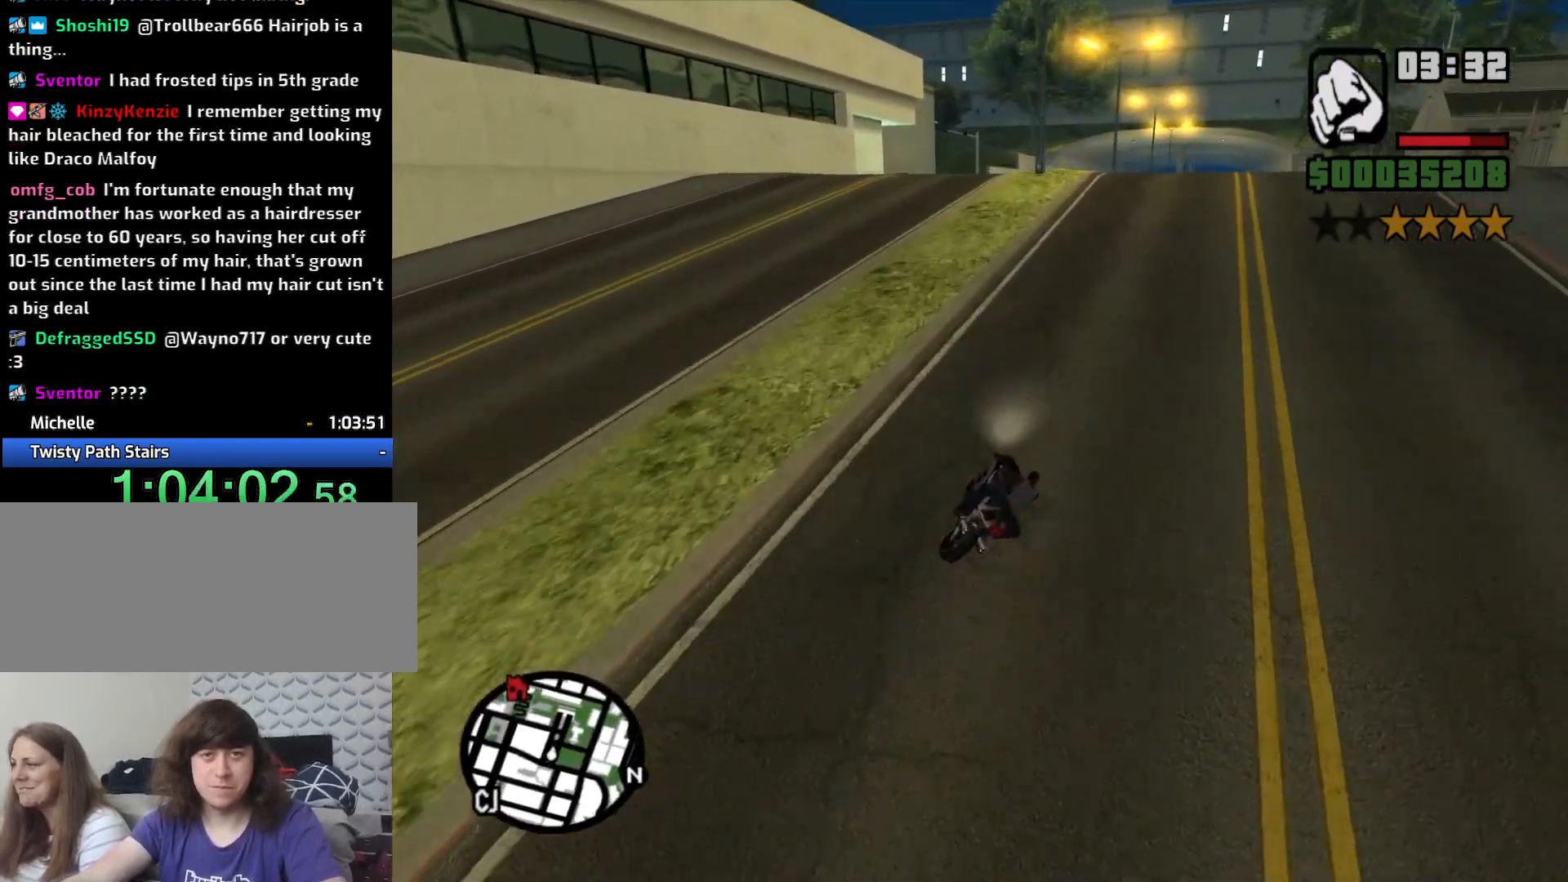
{"keys": ["2", "a", "w"], "mouse": [], "events": [[16, "2", "down"], [100, "2", "up"], [150, "d", "up"], [200, "2", "down"], [200, "a", "down"], [283, "2", "up"], [383, "2", "down"]]}
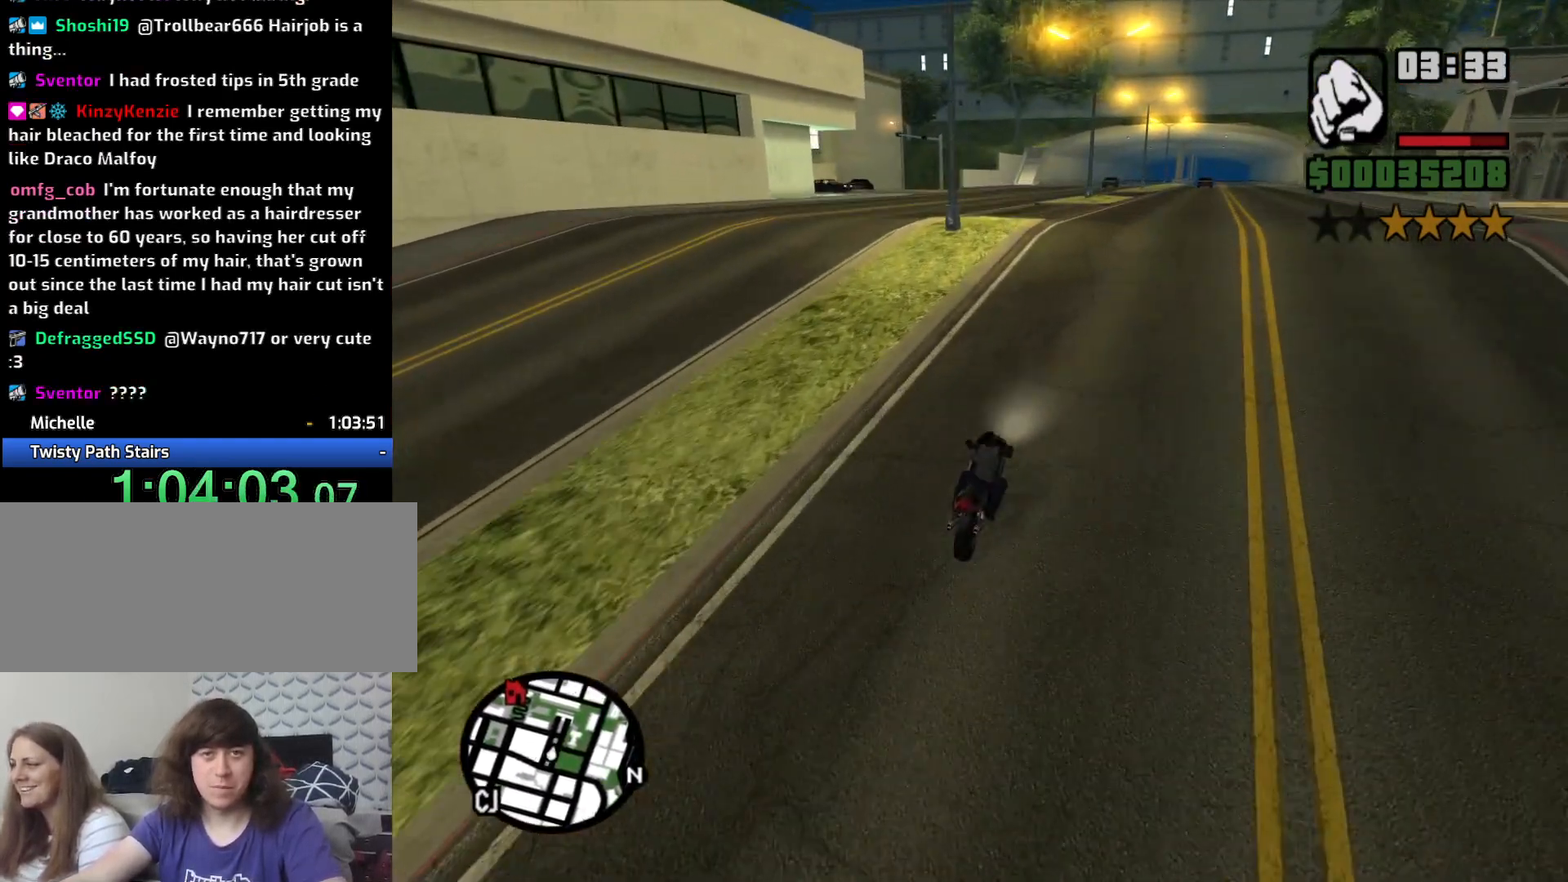
{"keys": ["a", "w"], "mouse": [], "events": [[33, "2", "up"], [66, "2", "down"], [166, "2", "up"], [266, "a", "up"], [316, "2", "down"], [400, "2", "up"], [500, "a", "down"]]}
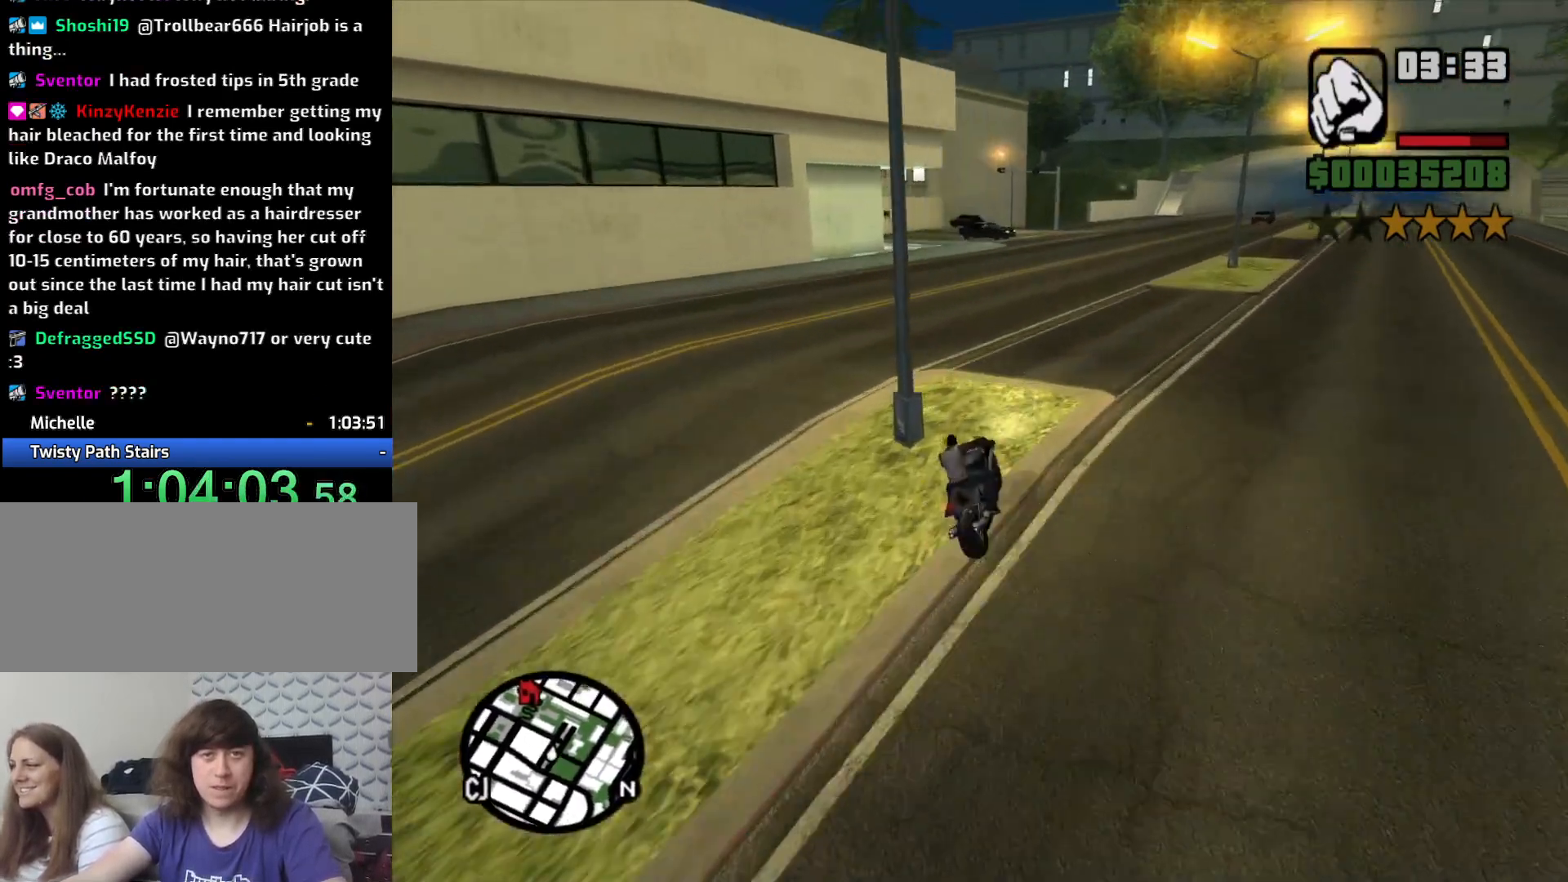
{"keys": ["a", "w"], "mouse": [], "events": []}
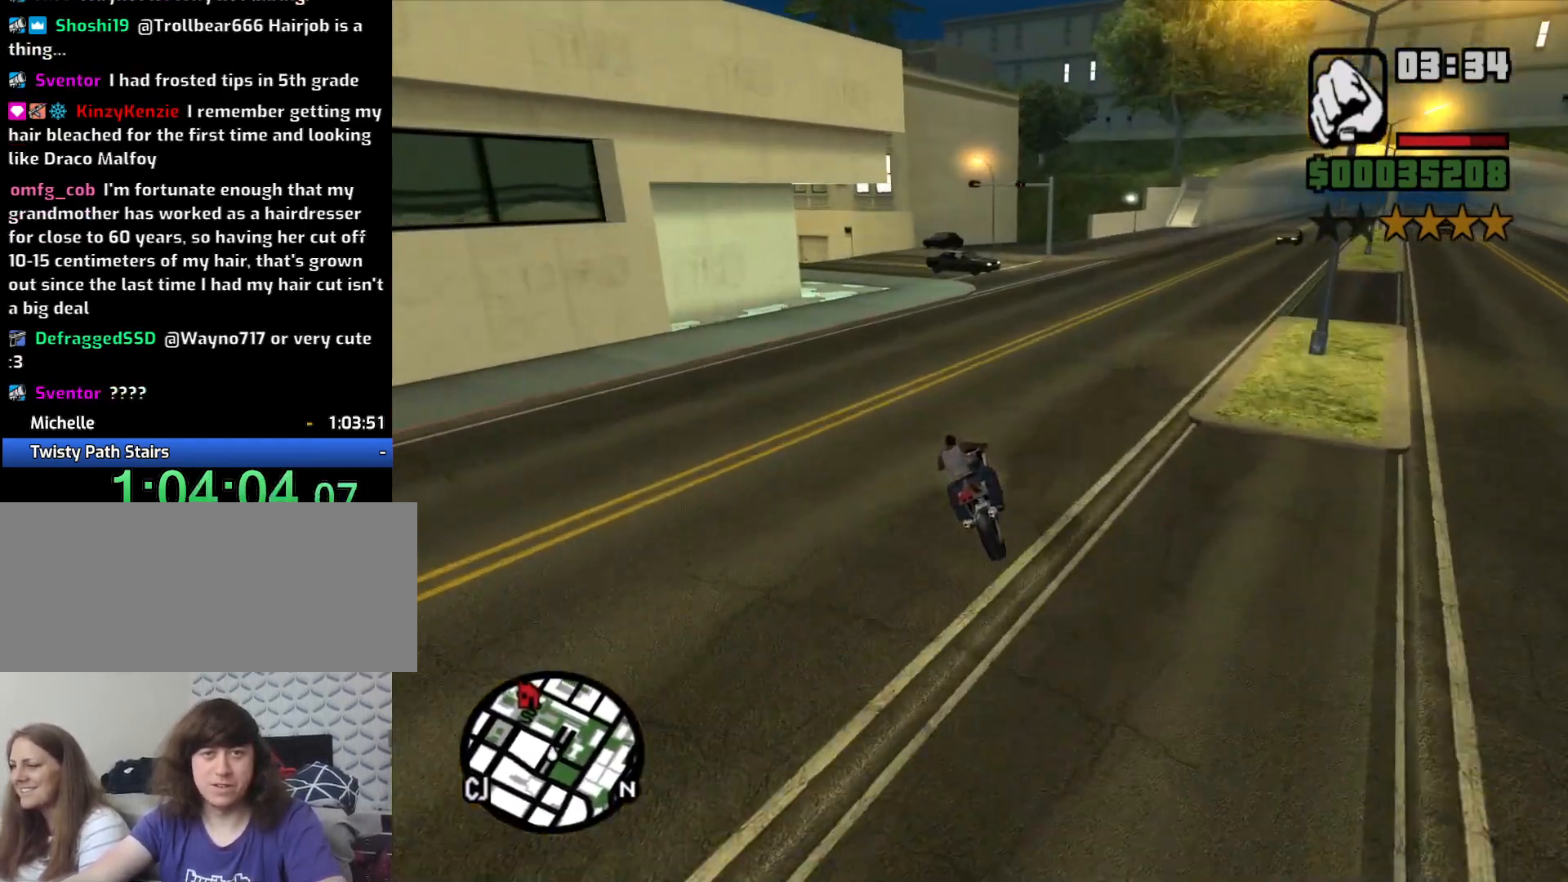
{"keys": ["a", "w"], "mouse": [], "events": [[150, "w", "up"], [433, "w", "down"]]}
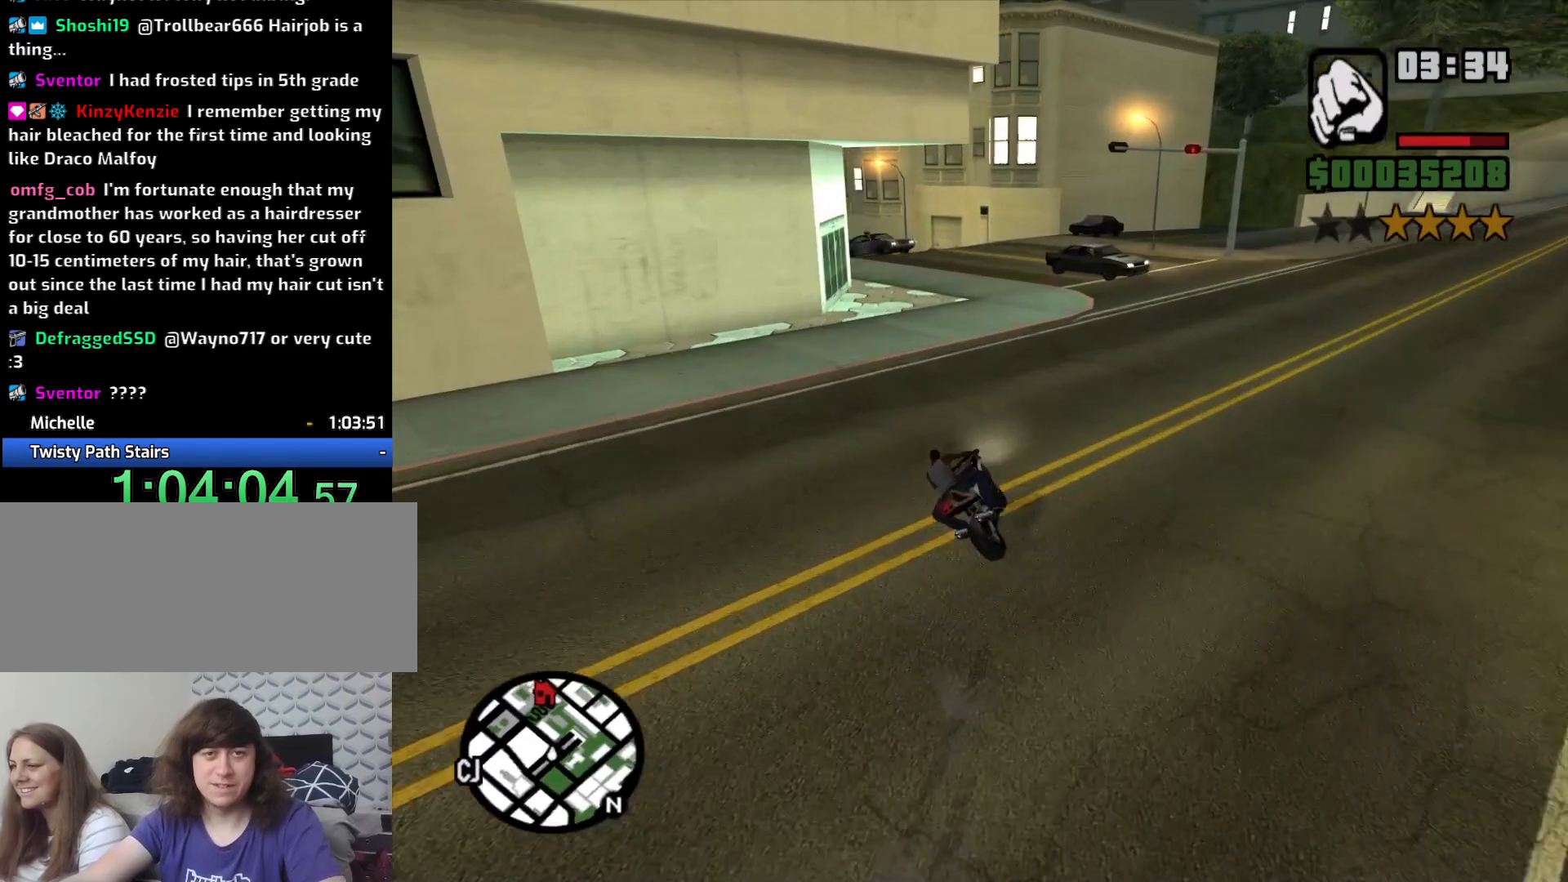
{"keys": ["a", "w"], "mouse": [], "events": [[116, "a", "up"], [350, "a", "down"]]}
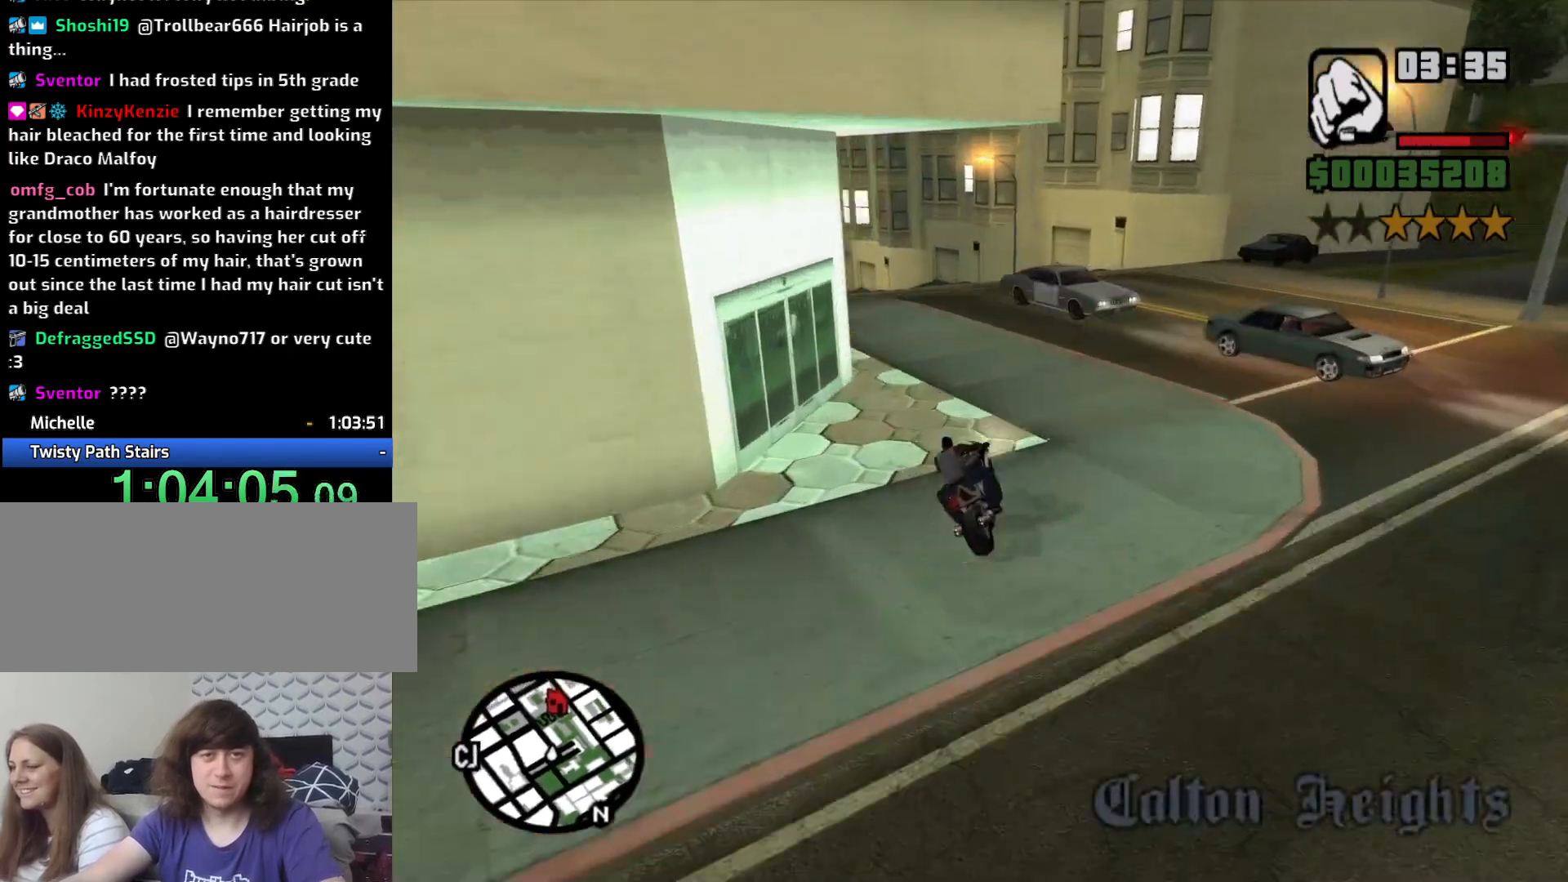
{"keys": ["a", "w"], "mouse": [], "events": []}
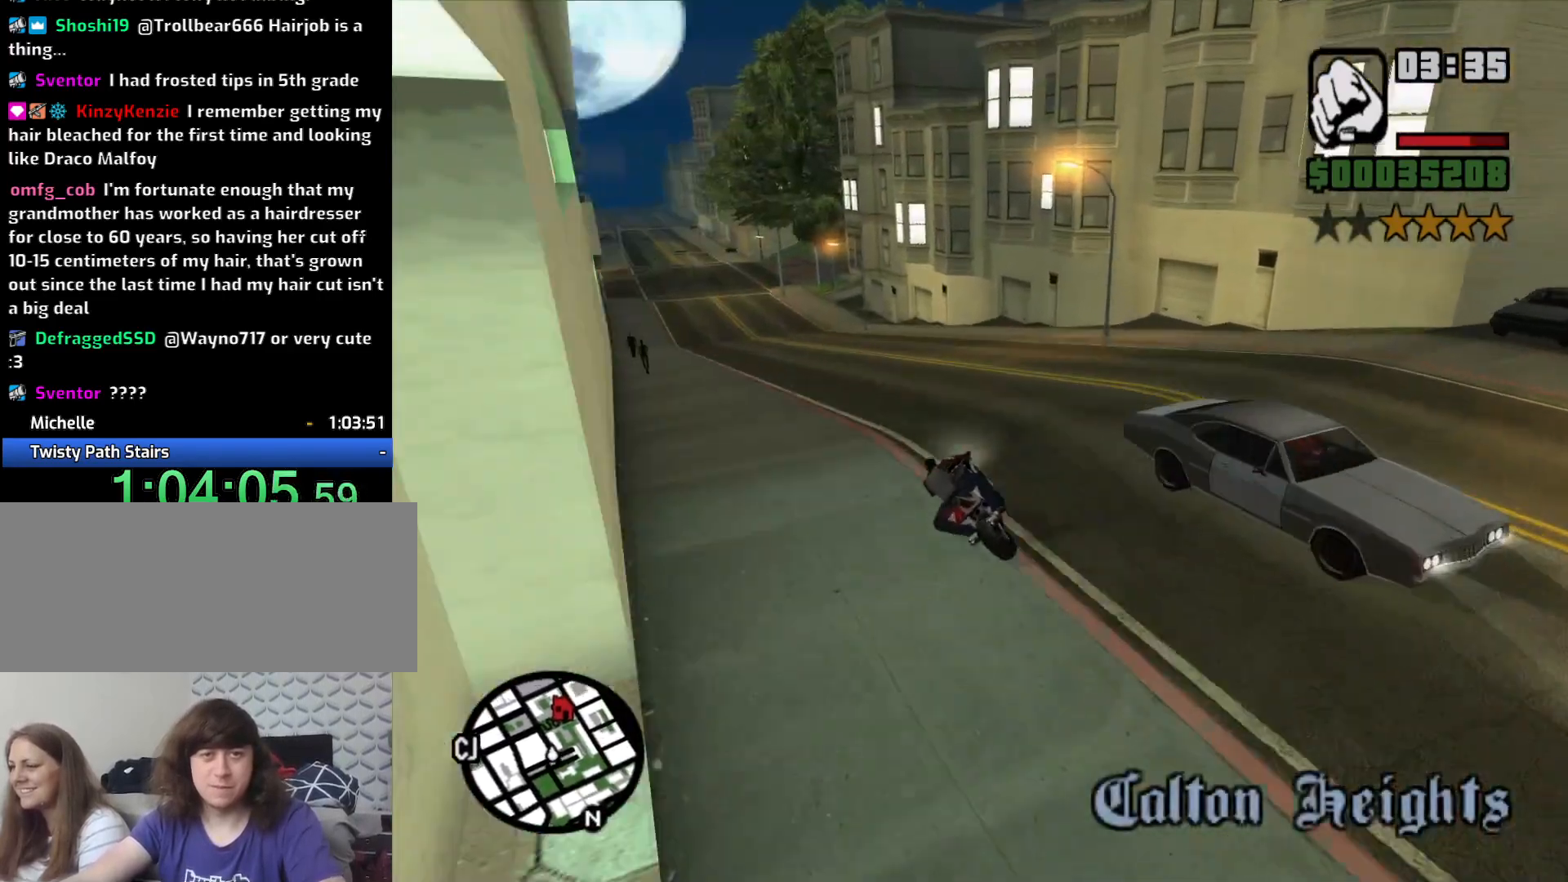
{"keys": ["a", "w"], "mouse": [], "events": [[383, "2", "down"], [433, "2", "up"]]}
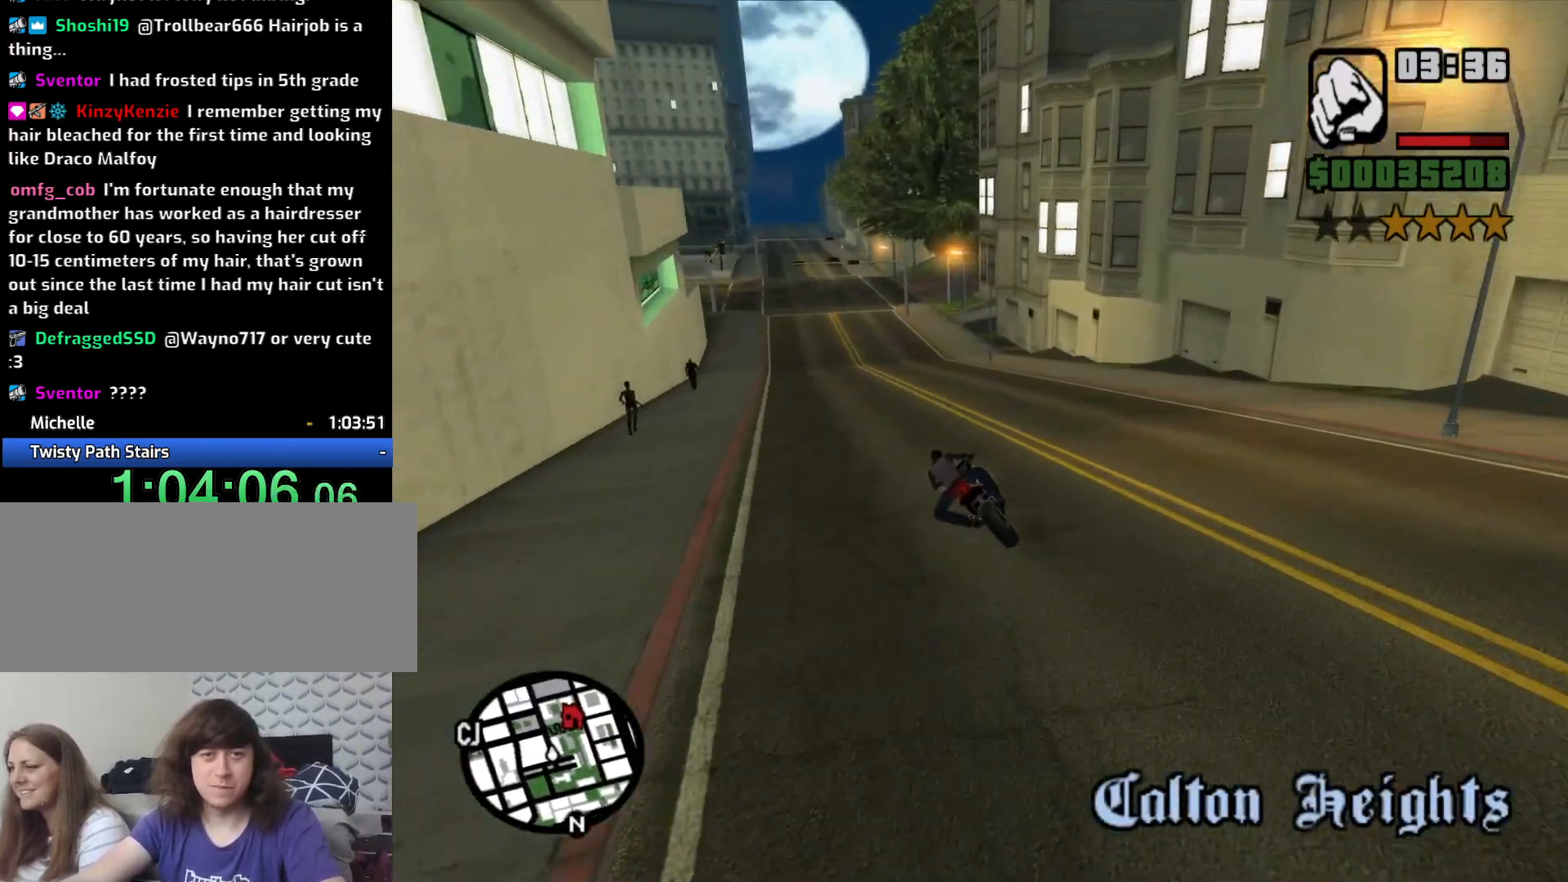
{"keys": ["w"], "mouse": [], "events": [[33, "2", "down"], [166, "2", "up"], [216, "2", "down"], [300, "2", "up"], [350, "a", "up"], [400, "2", "down"], [500, "2", "up"]]}
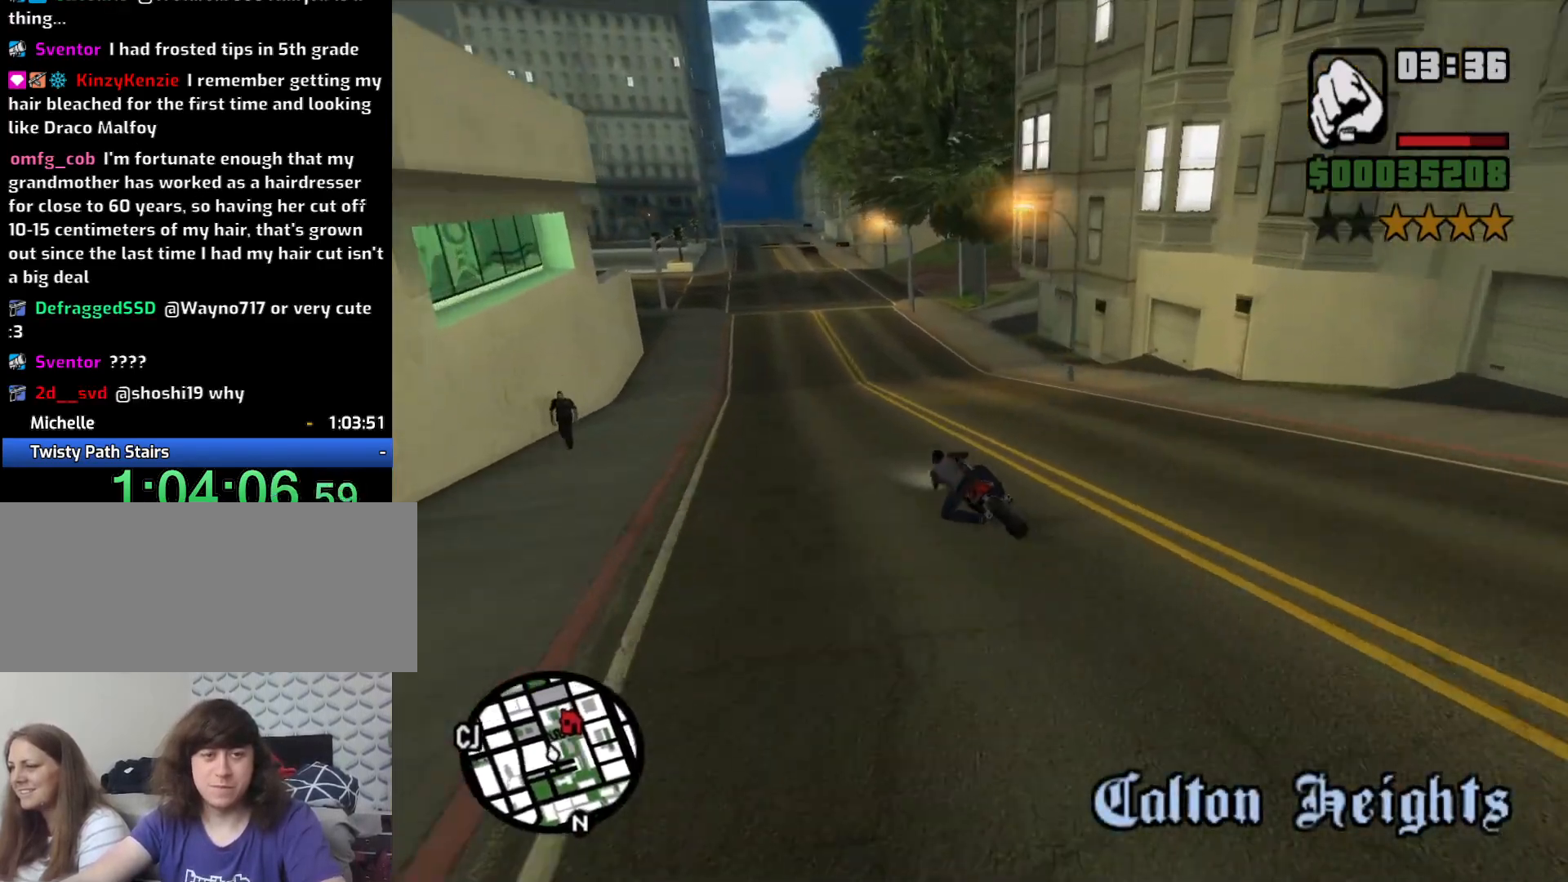
{"keys": ["2", "w"], "mouse": [], "events": [[50, "d", "down"], [83, "2", "down"], [183, "2", "up"], [183, "d", "up"], [283, "2", "down"], [366, "2", "up"], [466, "2", "down"]]}
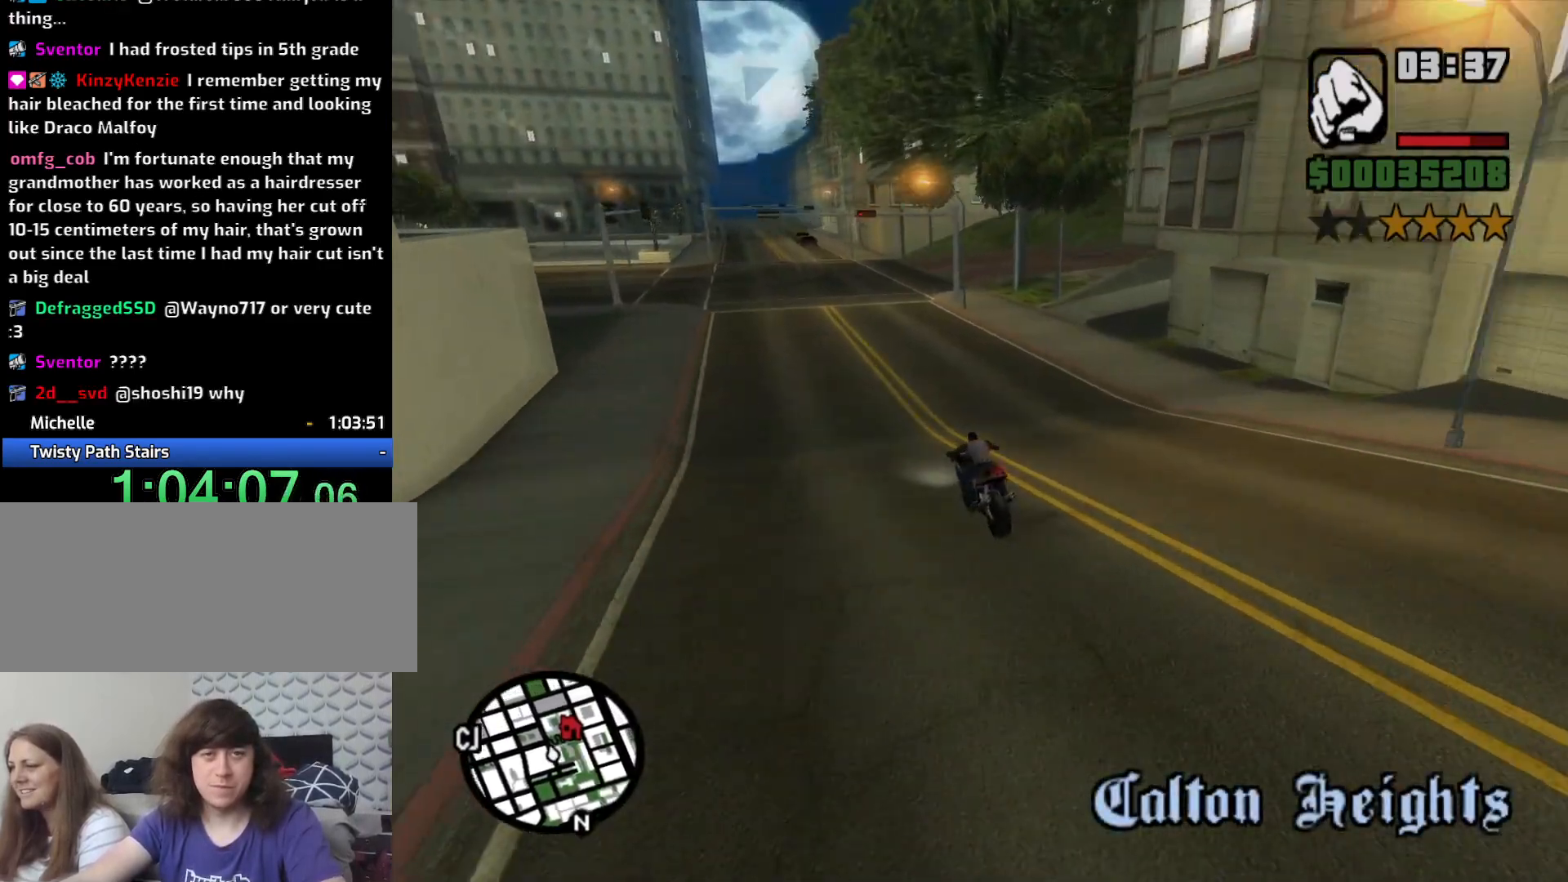
{"keys": ["w"], "mouse": [], "events": [[66, "2", "up"], [150, "2", "down"], [250, "2", "up"], [300, "2", "down"], [433, "2", "up"]]}
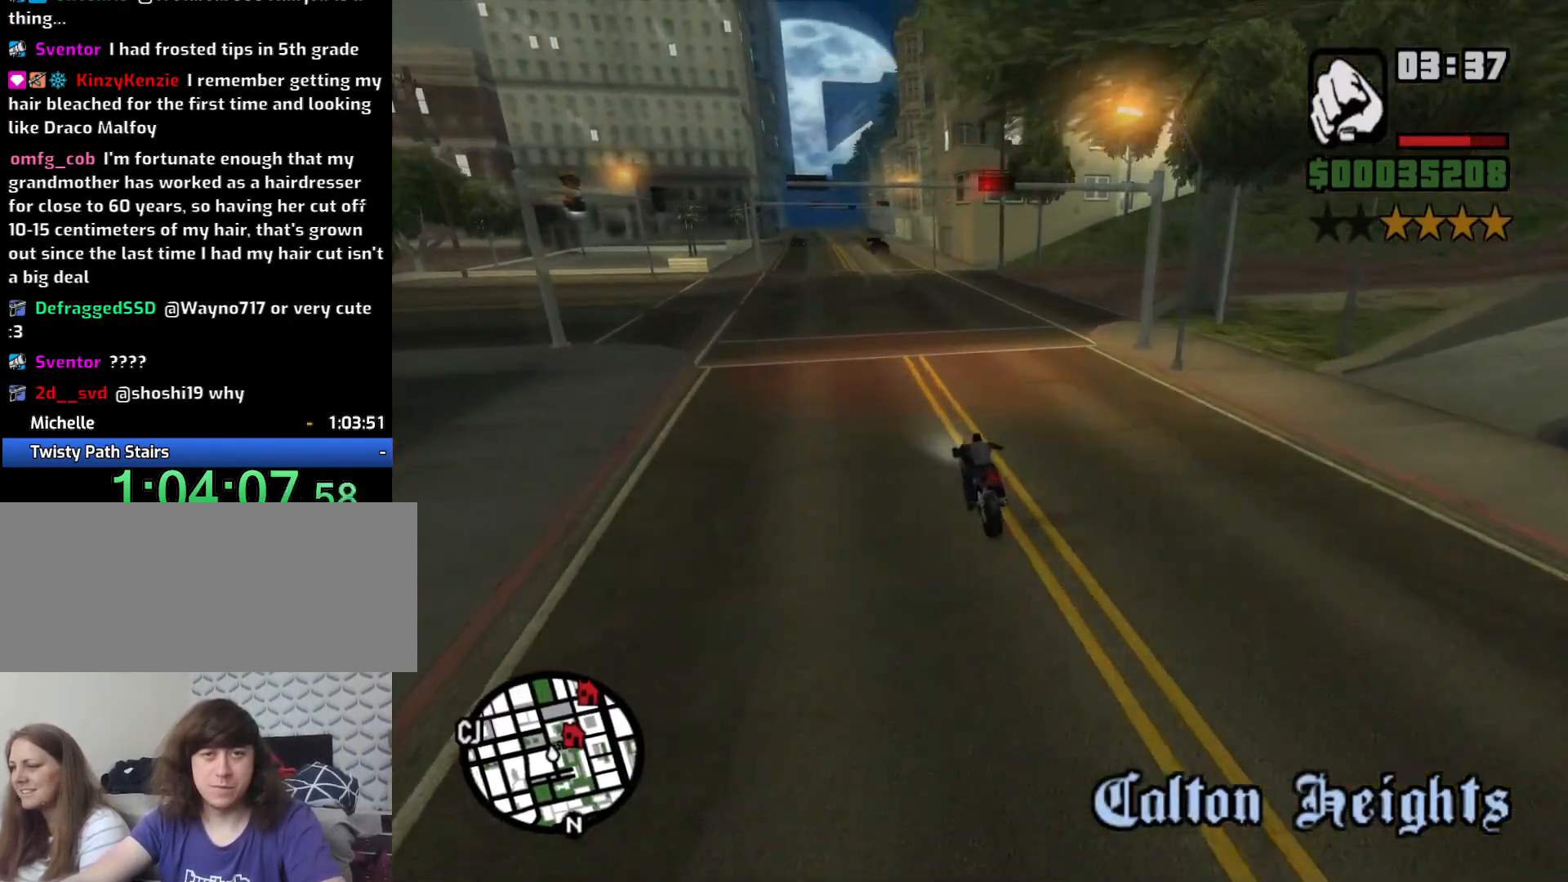
{"keys": ["2", "w"], "mouse": ["left"], "events": [[33, "2", "down"], [83, "2", "up"], [166, "2", "down"], [266, "2", "up"], [266, "a", "down"], [300, "2", "down"], [350, "a", "up"], [400, "2", "up"], [500, "2", "down"], [500, "mouse_left", "down"]]}
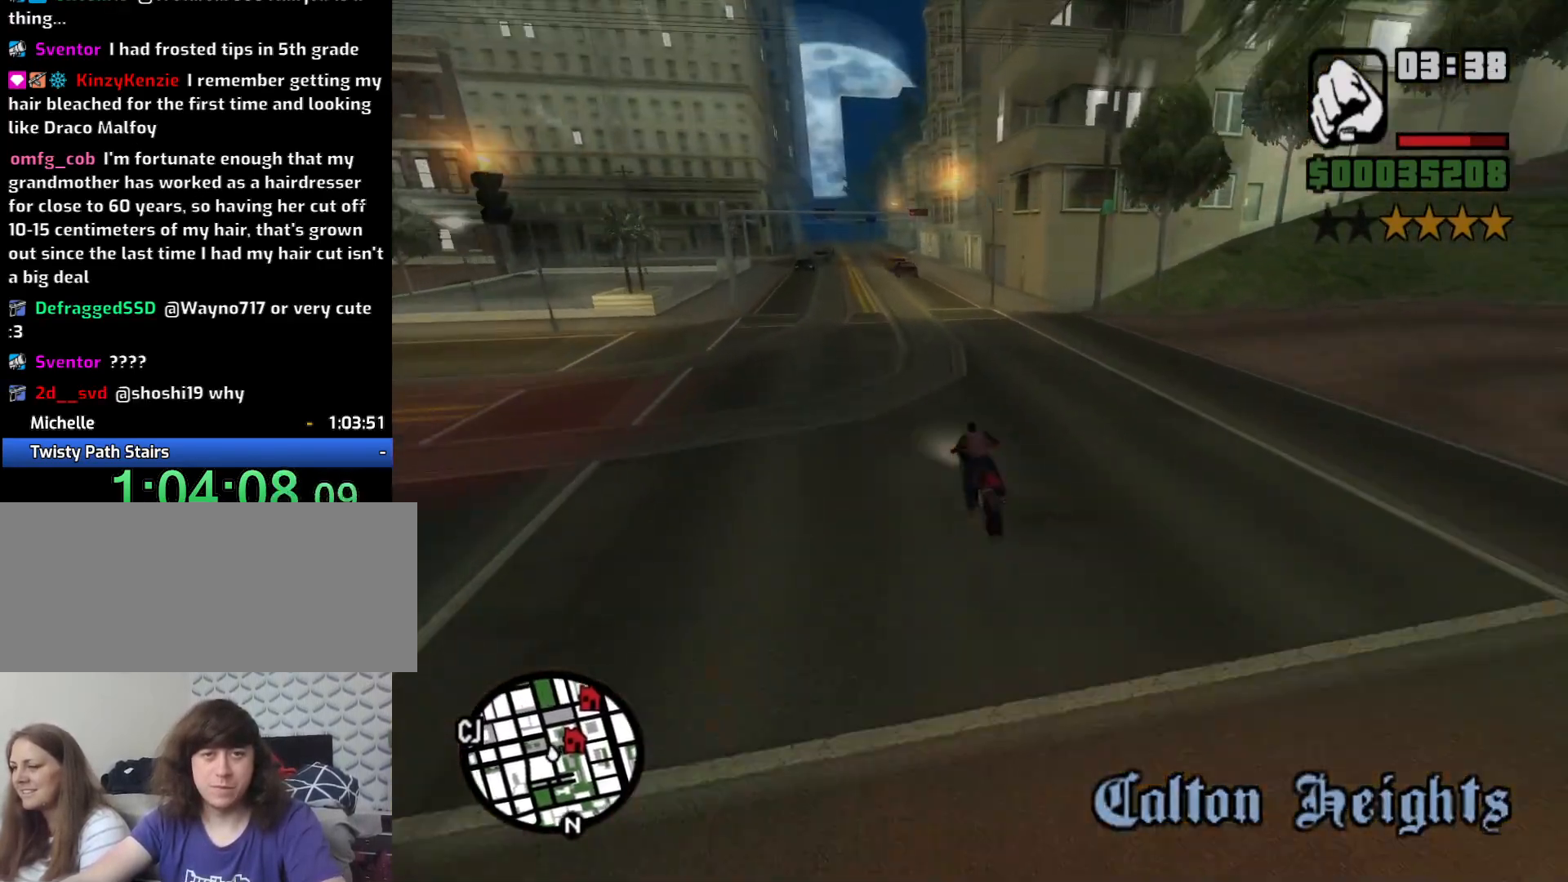
{"keys": ["w"], "mouse": [], "events": [[83, "2", "up"], [183, "2", "down"], [183, "mouse_left", "up"], [283, "2", "up"], [366, "2", "down"], [466, "2", "up"]]}
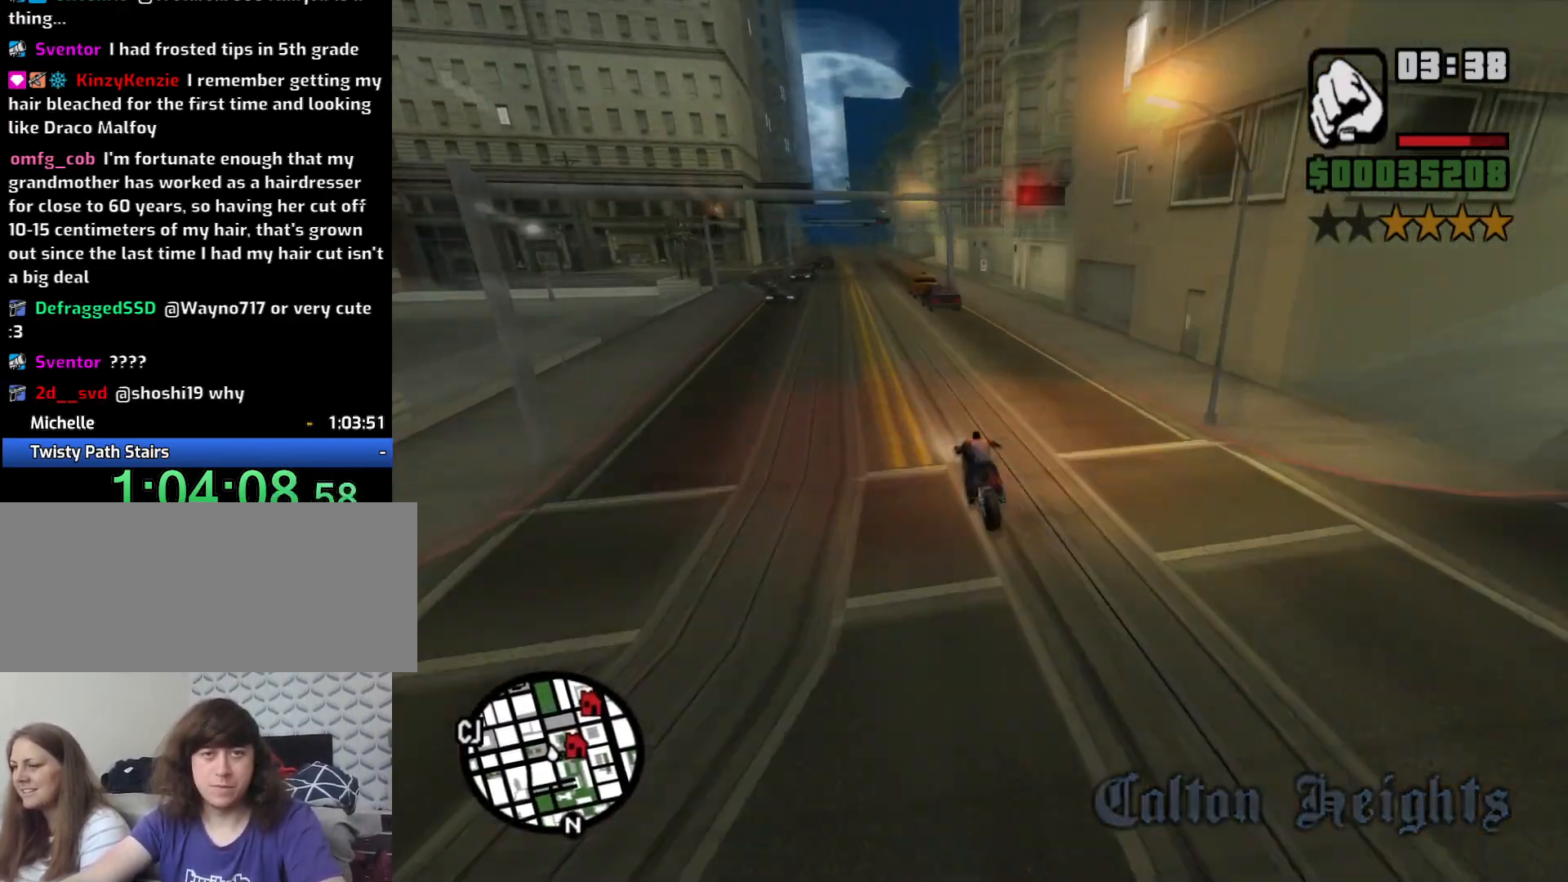
{"keys": ["2", "w"], "mouse": [], "events": [[66, "2", "down"], [150, "2", "up"], [250, "2", "down"], [333, "2", "up"], [433, "2", "down"]]}
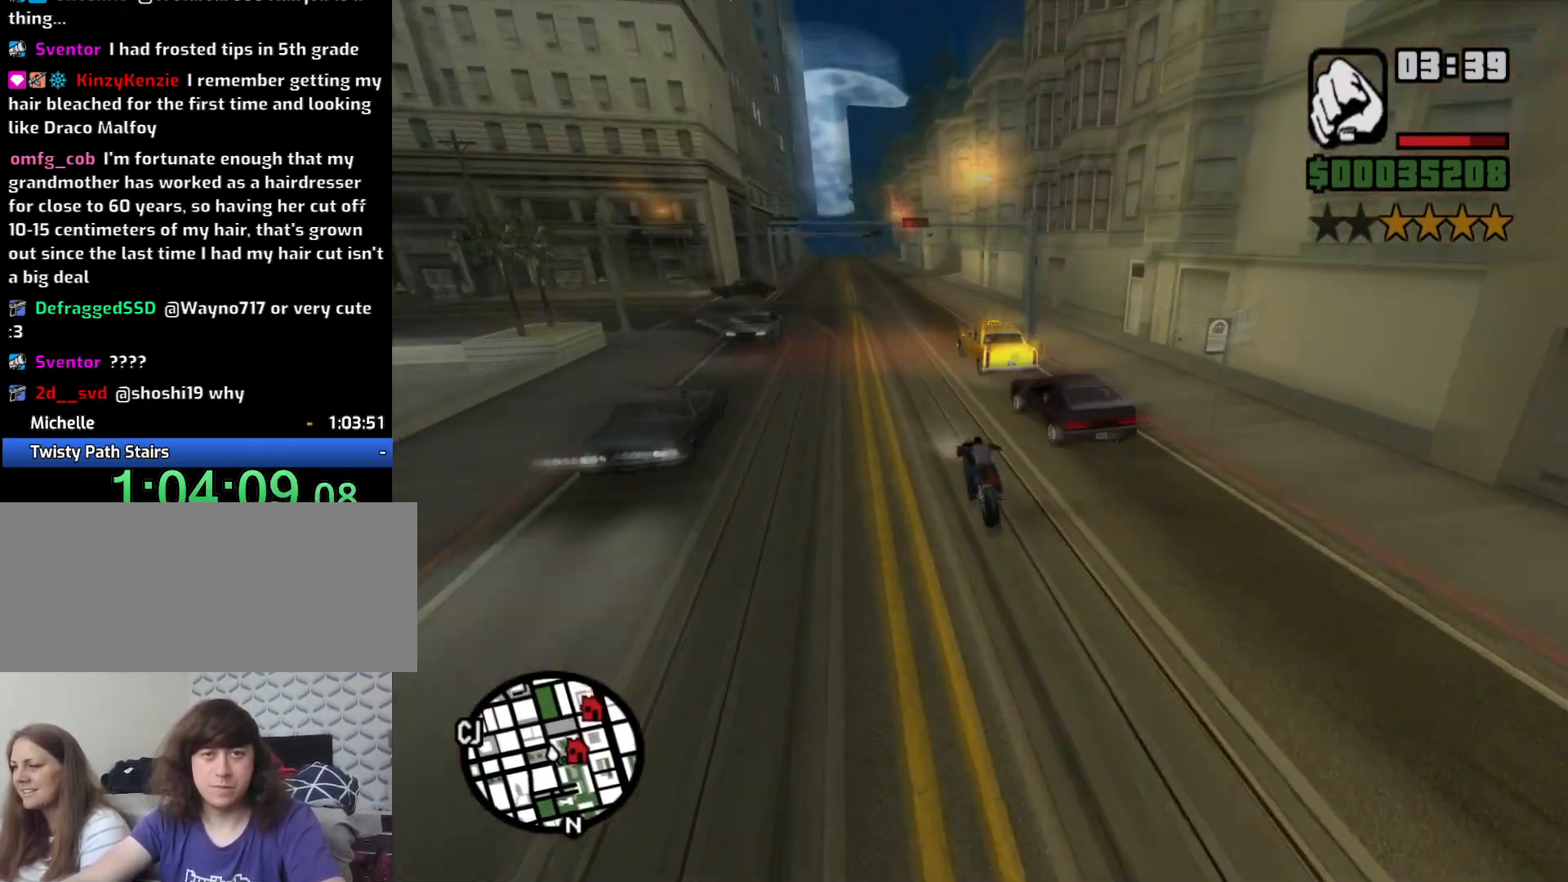
{"keys": ["s"], "mouse": [], "events": [[33, "2", "up"], [116, "2", "down"], [116, "a", "down"], [216, "2", "up"], [266, "a", "up"], [366, "w", "up"], [500, "s", "down"]]}
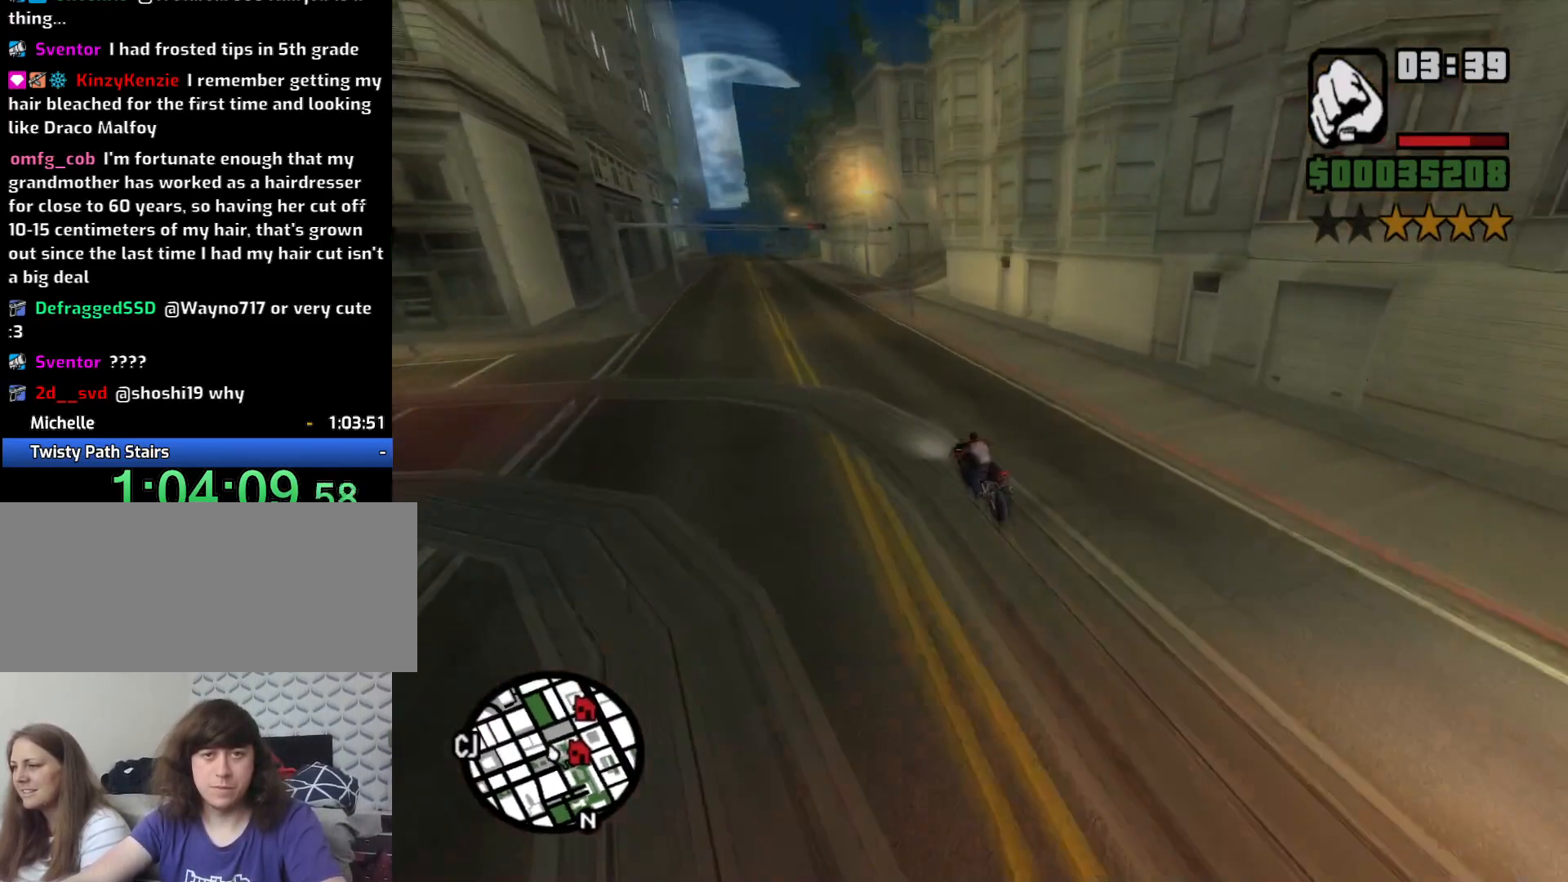
{"keys": ["d", "s"], "mouse": [], "events": [[183, "d", "down"]]}
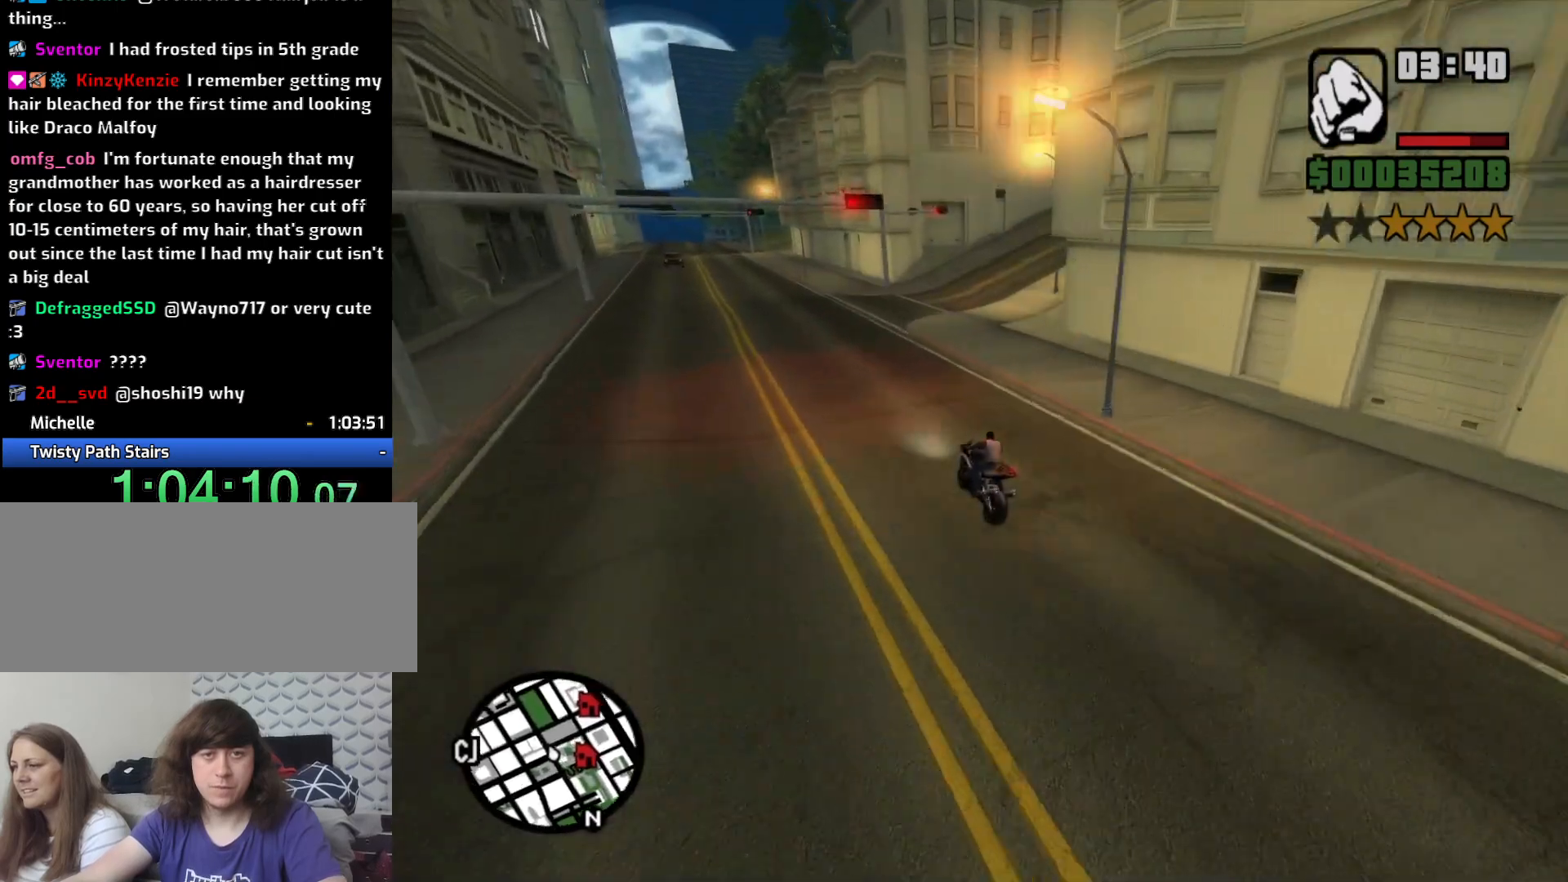
{"keys": ["d"], "mouse": [], "events": [[16, "s", "up"], [100, "space", "down"], [250, "space", "up"]]}
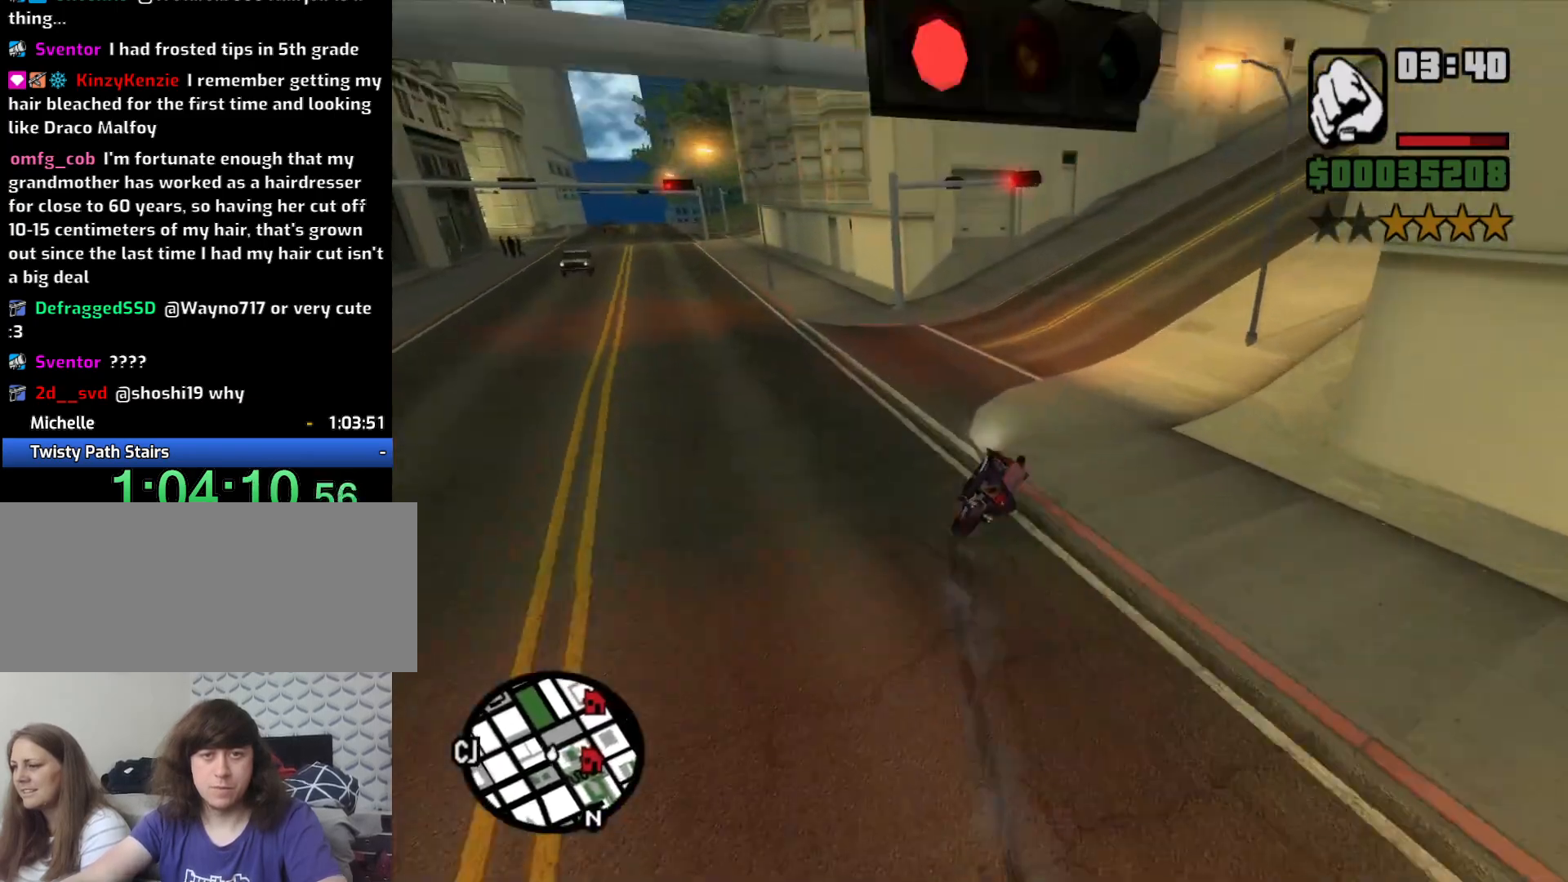
{"keys": ["d"], "mouse": [], "events": [[216, "space", "down"], [350, "space", "up"]]}
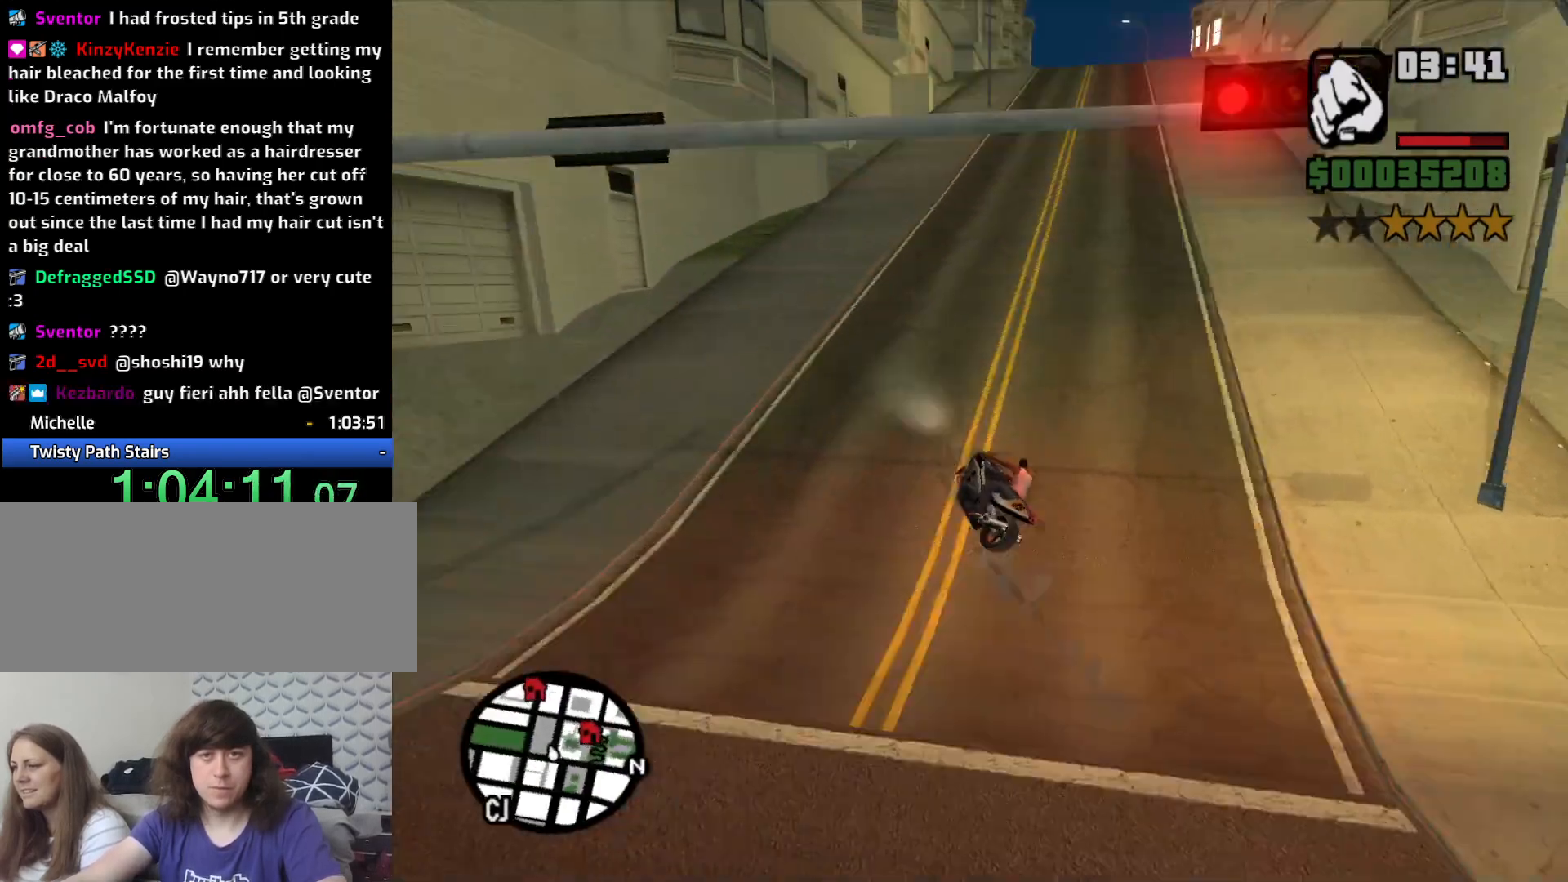
{"keys": ["2", "d", "w"], "mouse": [], "events": [[133, "2", "down"], [283, "2", "up"], [283, "w", "down"], [366, "2", "down"]]}
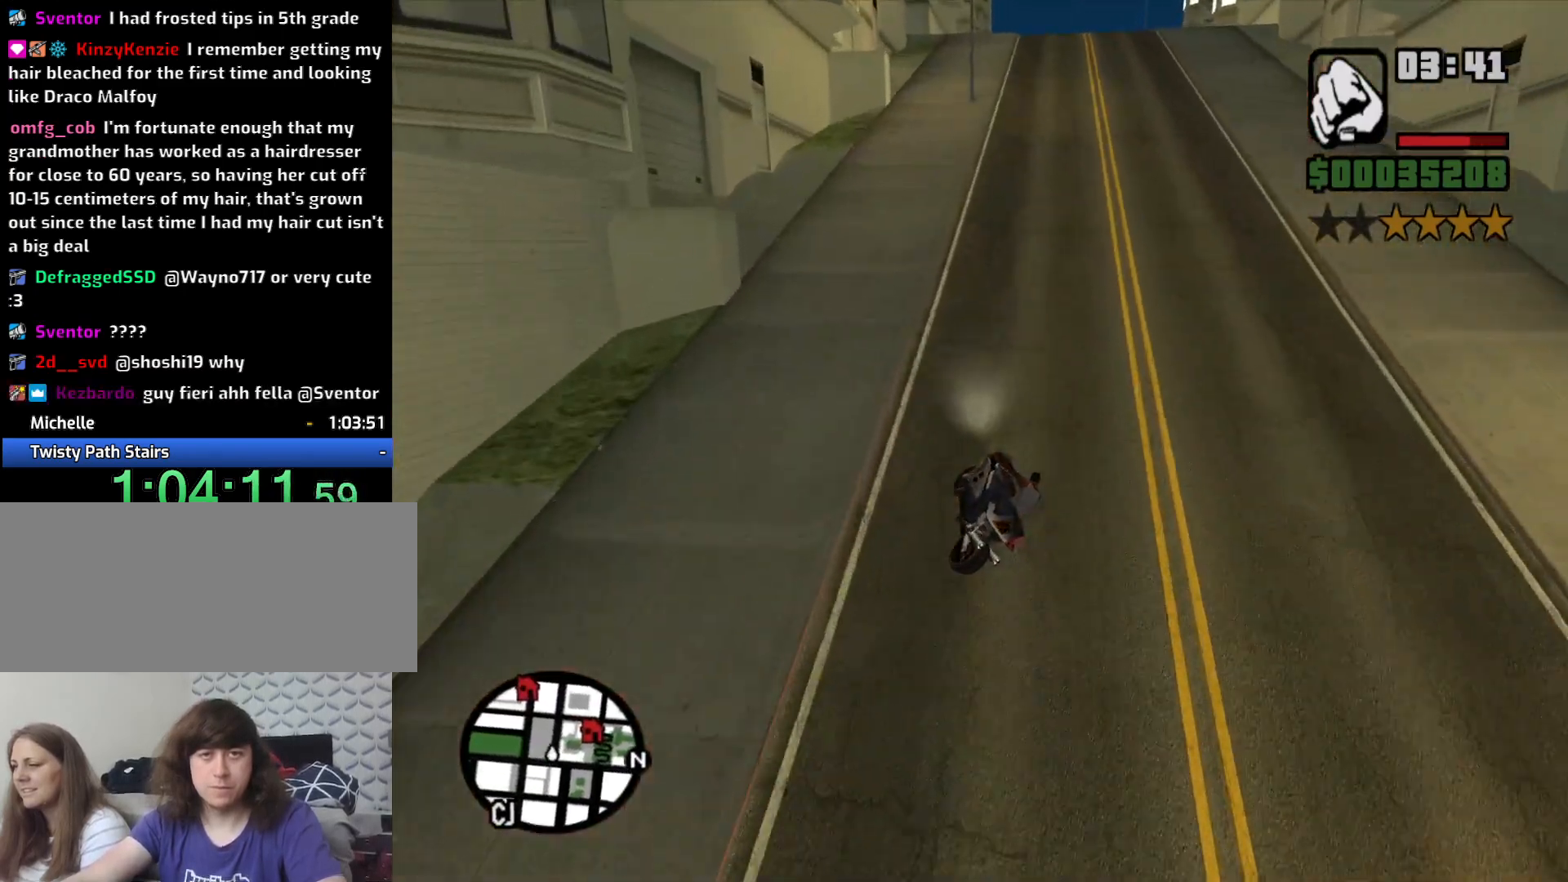
{"keys": ["2", "w"], "mouse": [], "events": [[16, "2", "up"], [50, "2", "down"], [150, "2", "up"], [150, "d", "up"], [250, "2", "down"], [283, "a", "down"], [333, "2", "up"], [433, "2", "down"], [483, "a", "up"]]}